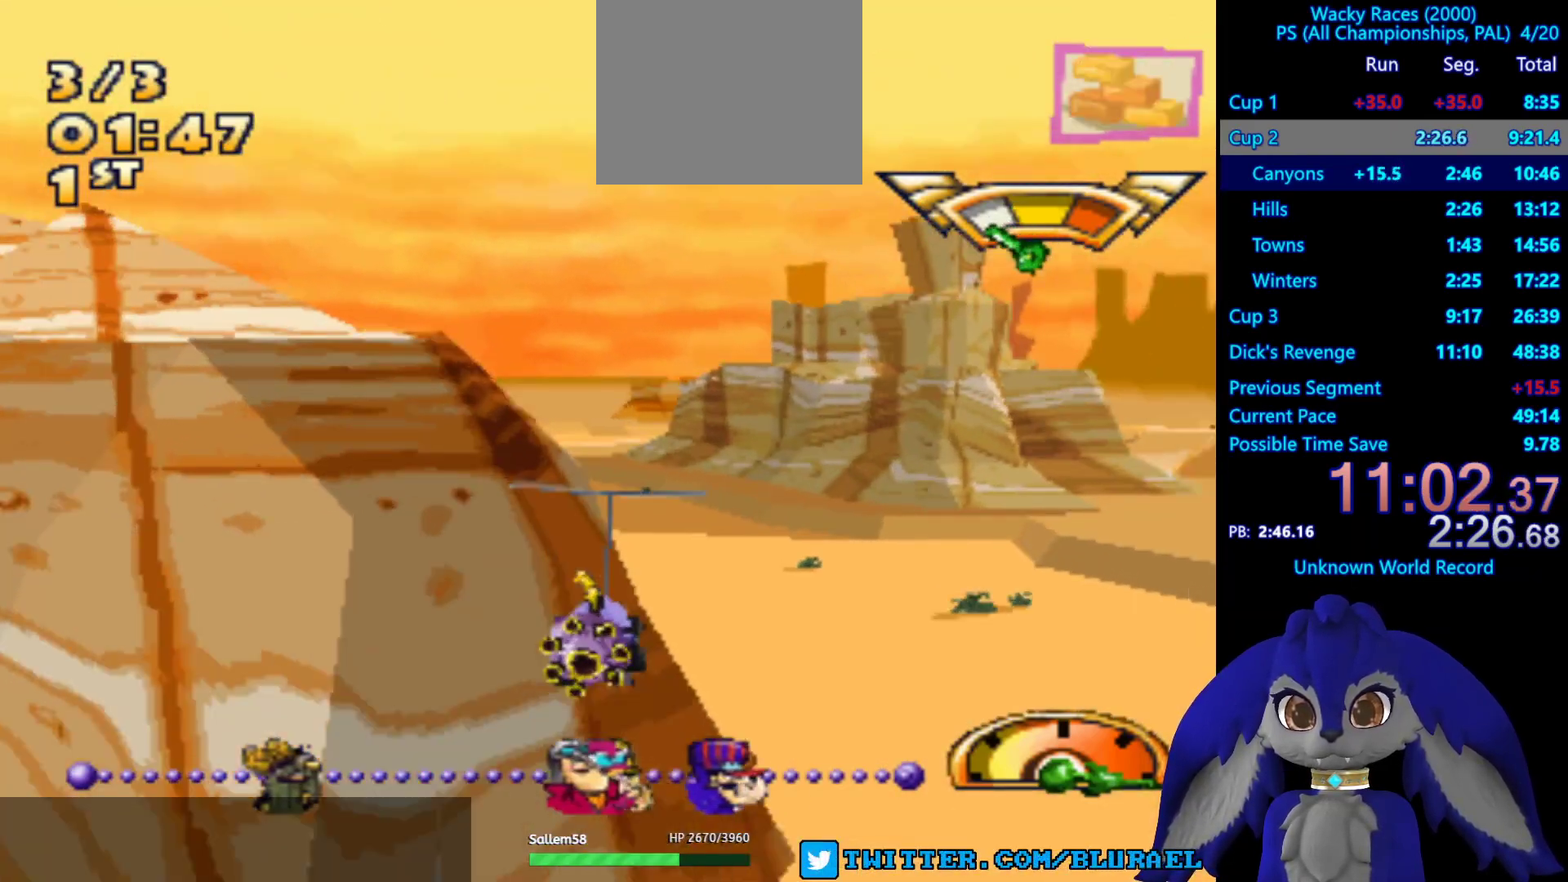
Gameplay with a controller (PlayStation layout); each line is a JSON object with the inputs held at the frame after it. "events" lists button and stick changes between this image and that frame as [ms after this image, input, new state], when the widget could be followed in between. Not read: R3.
{"buttons": [], "left_stick": "center", "right_stick": "center", "events": [[483, "left_stick", "center"]]}
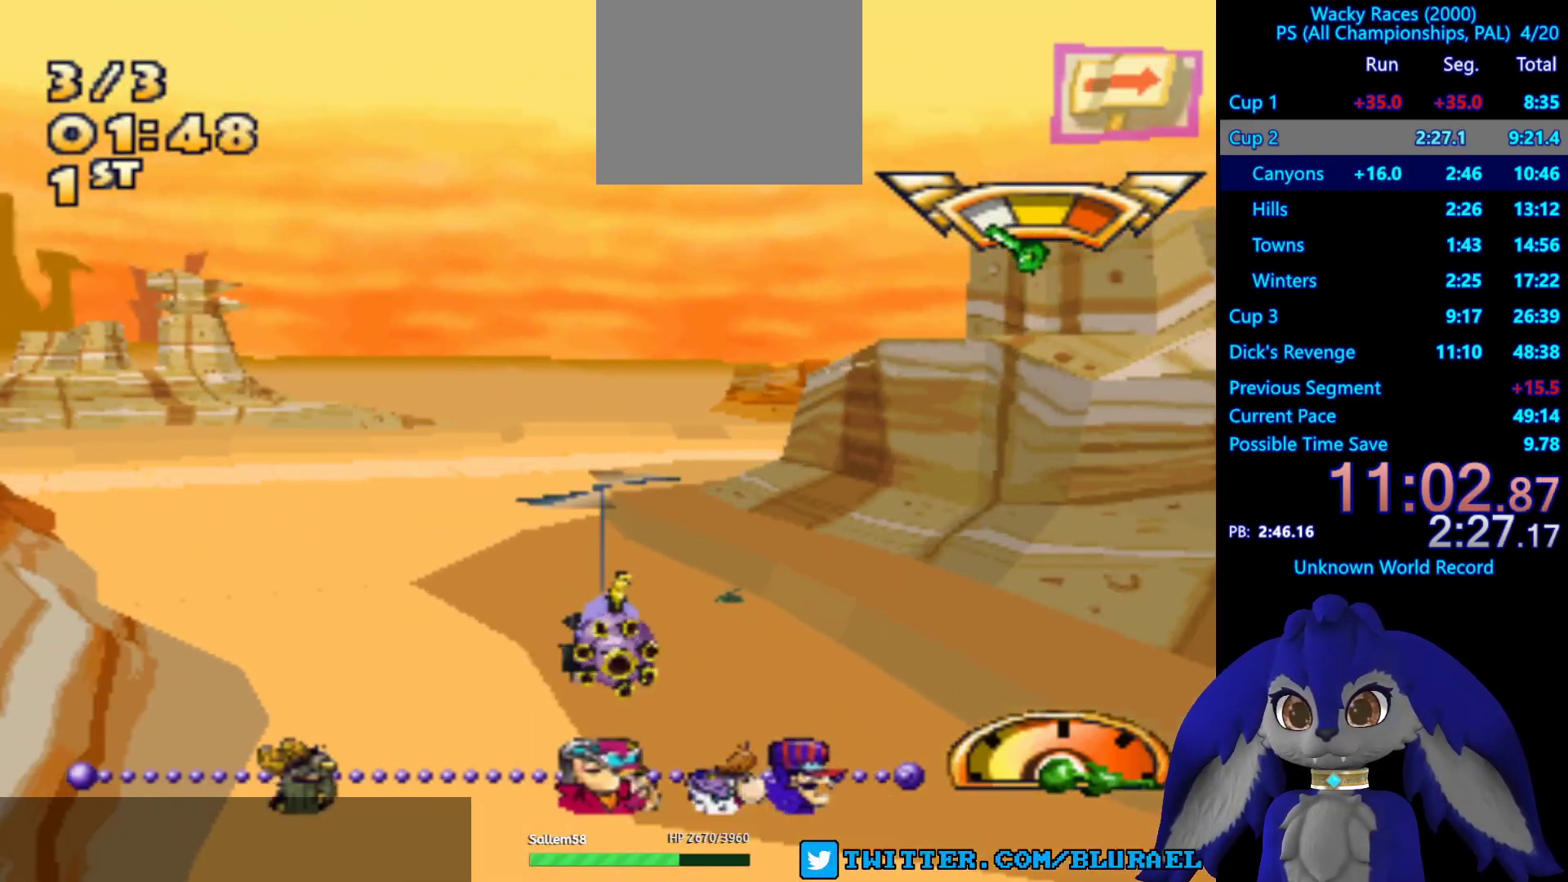
{"buttons": [], "left_stick": "right", "right_stick": "center", "events": [[167, "left_stick", "right"]]}
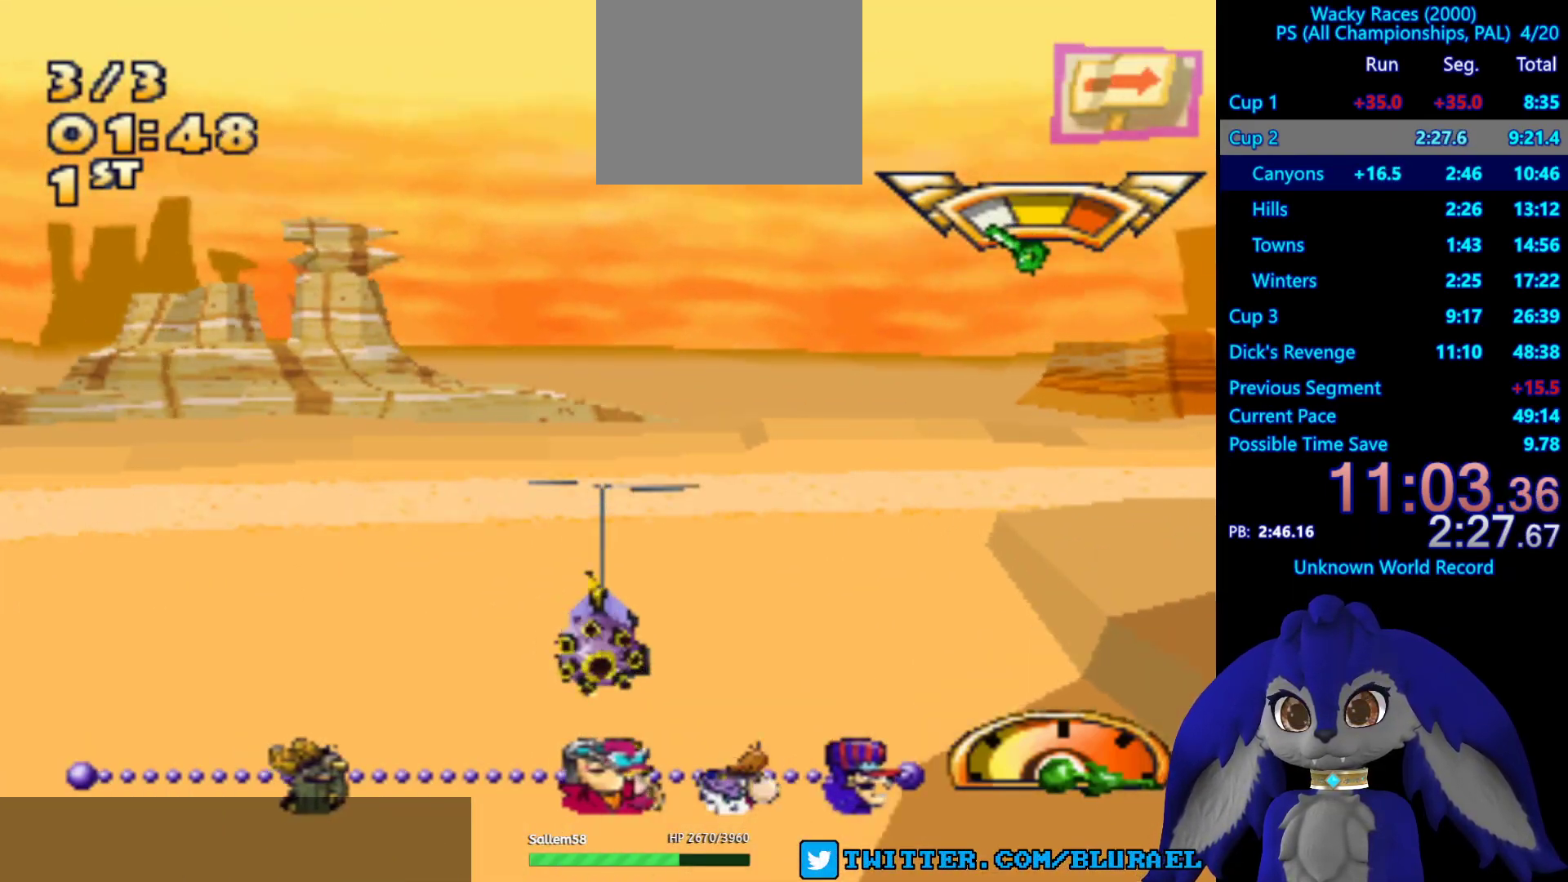
{"buttons": [], "left_stick": "right", "right_stick": "center", "events": []}
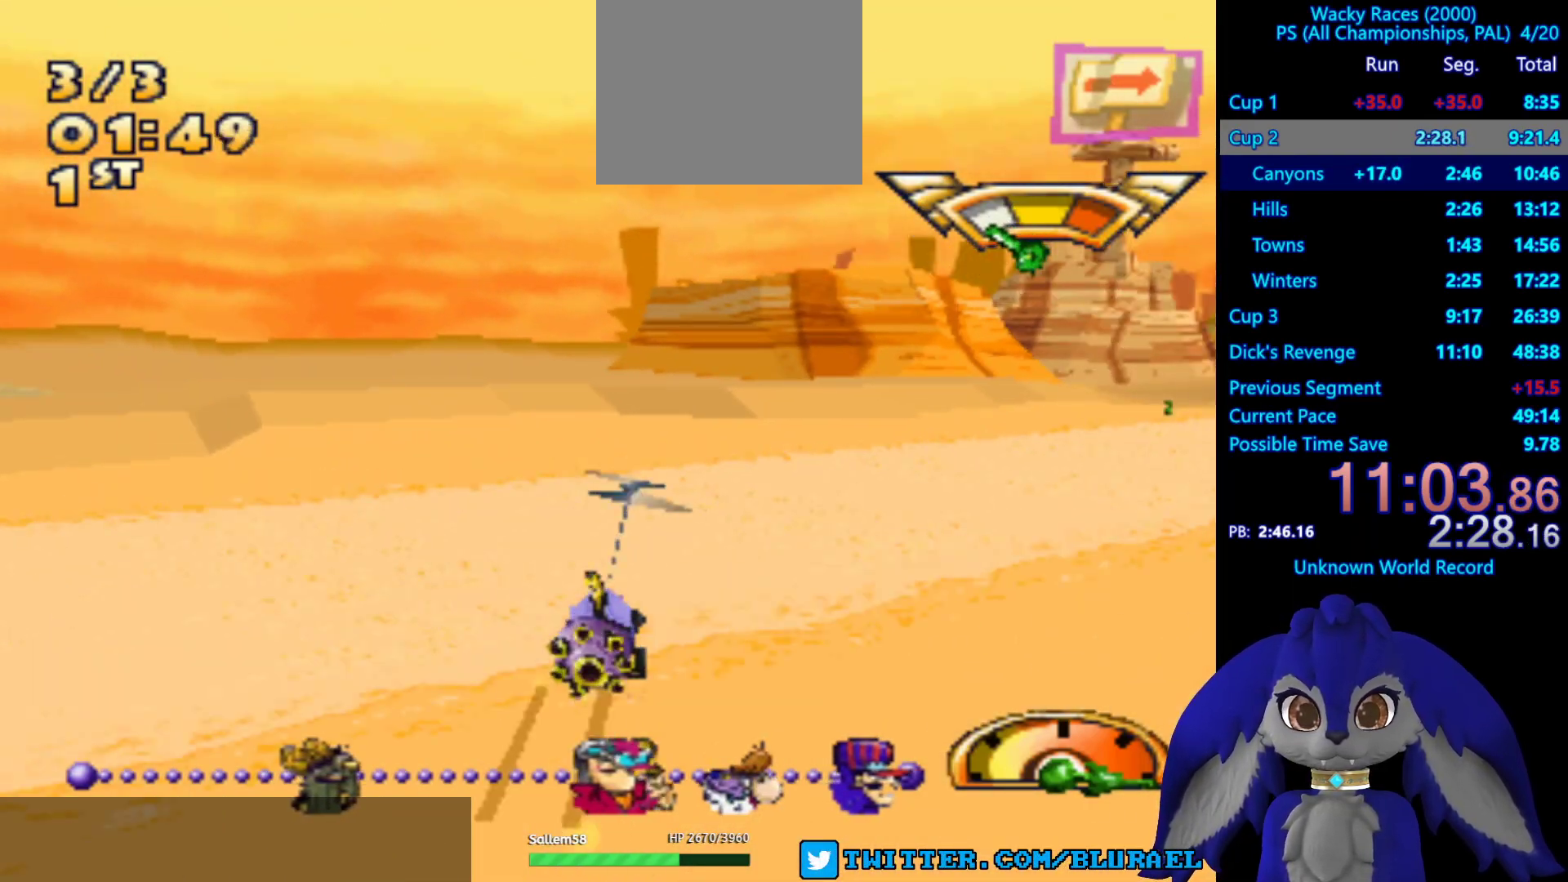
{"buttons": [], "left_stick": "right", "right_stick": "center", "events": [[67, "SQUARE", "down"], [483, "SQUARE", "up"]]}
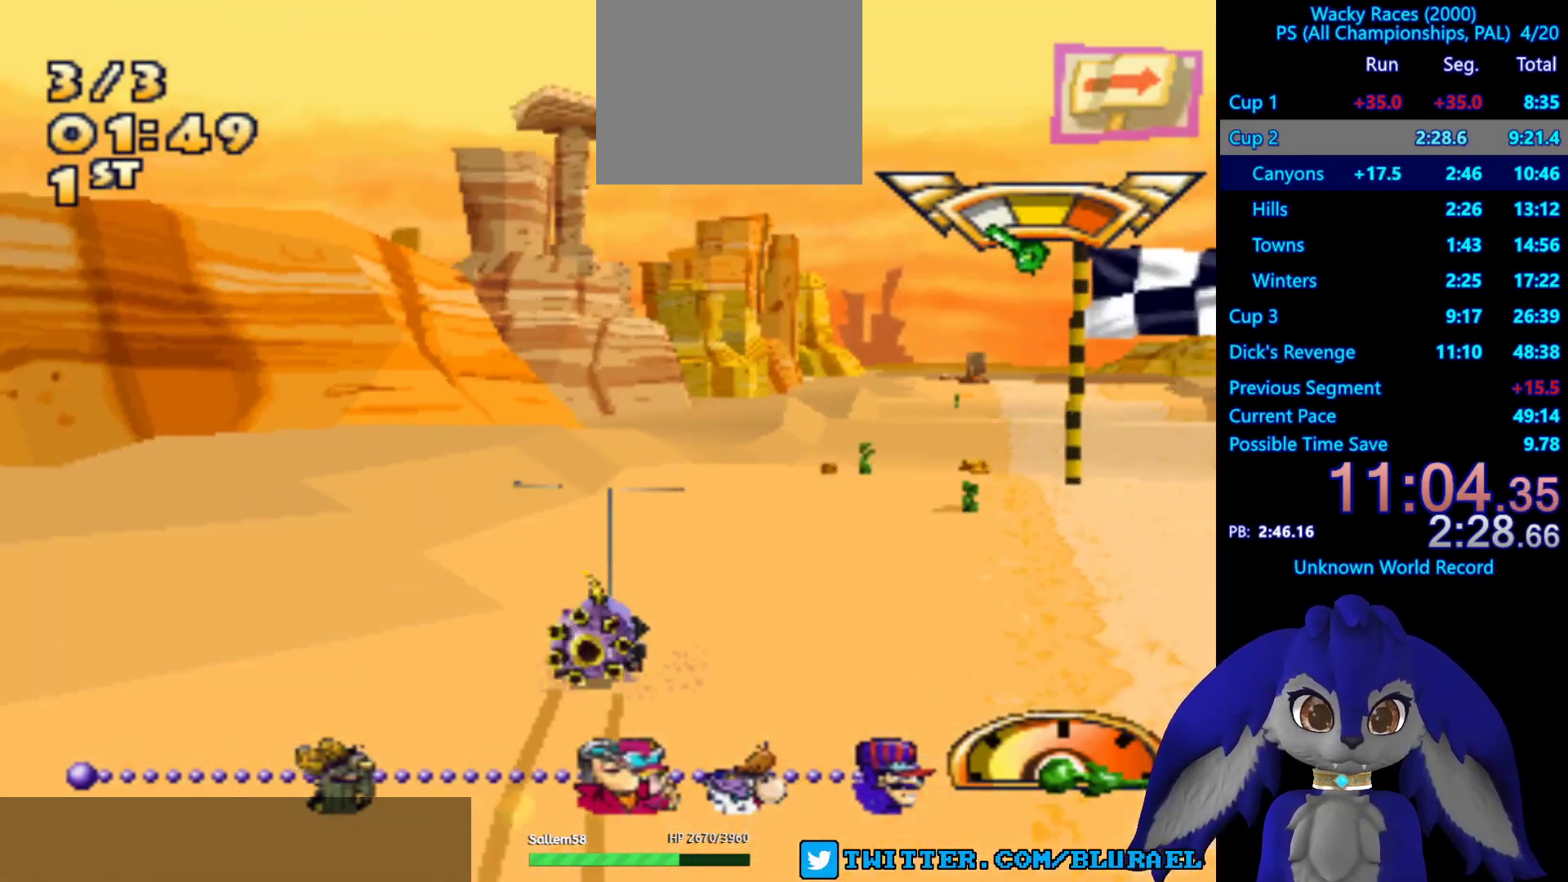
{"buttons": ["CROSS"], "left_stick": "center", "right_stick": "center", "events": [[283, "CROSS", "down"], [417, "left_stick", "center"]]}
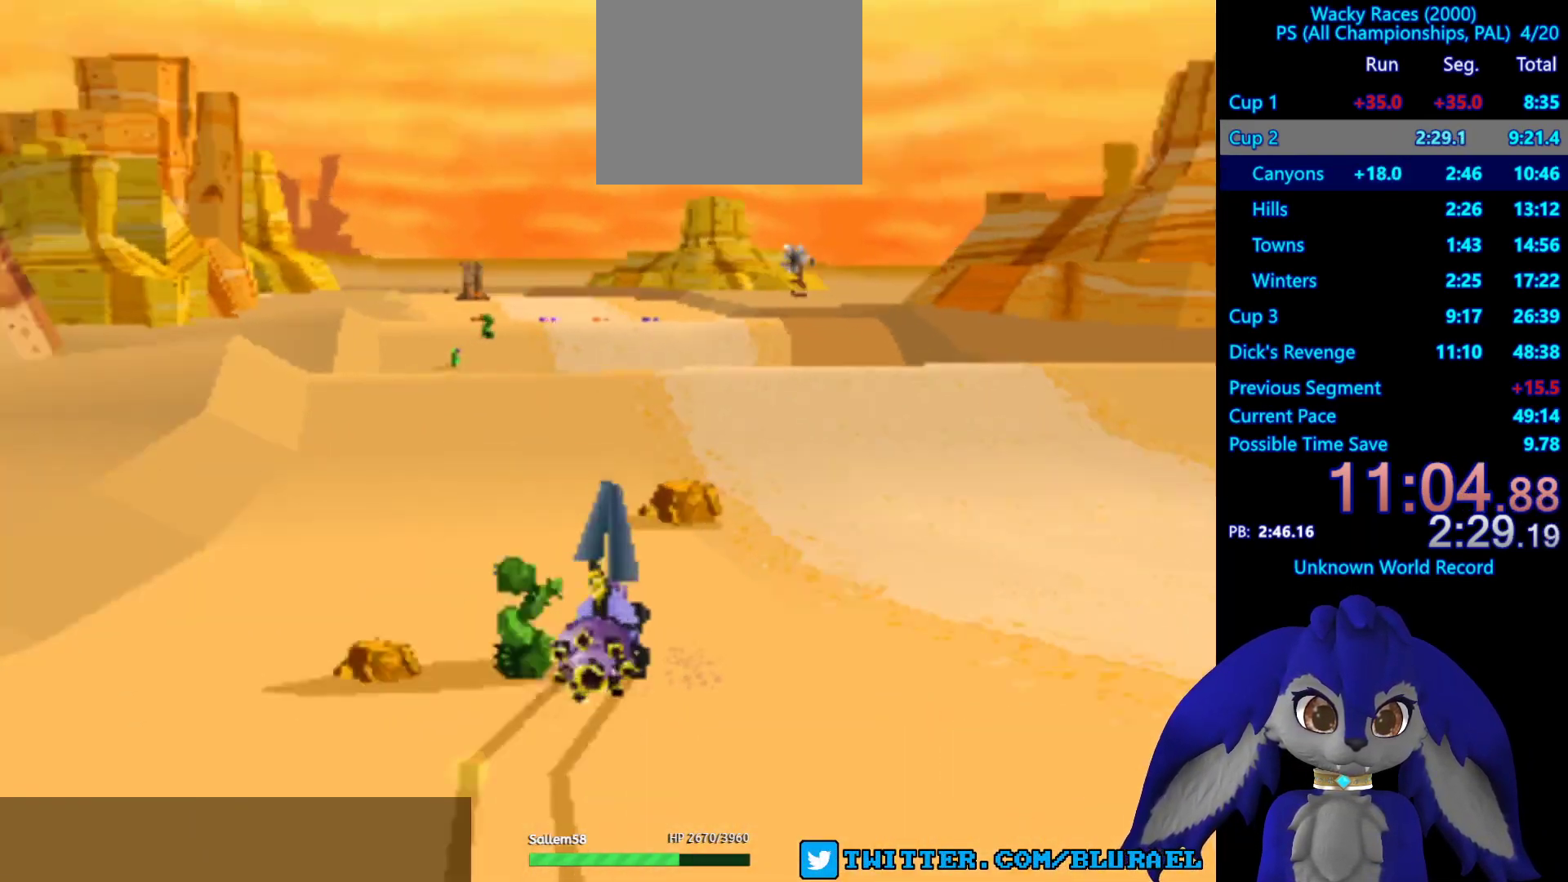
{"buttons": [], "left_stick": "center", "right_stick": "center", "events": [[67, "left_stick", "left"], [133, "CROSS", "up"], [250, "left_stick", "center"]]}
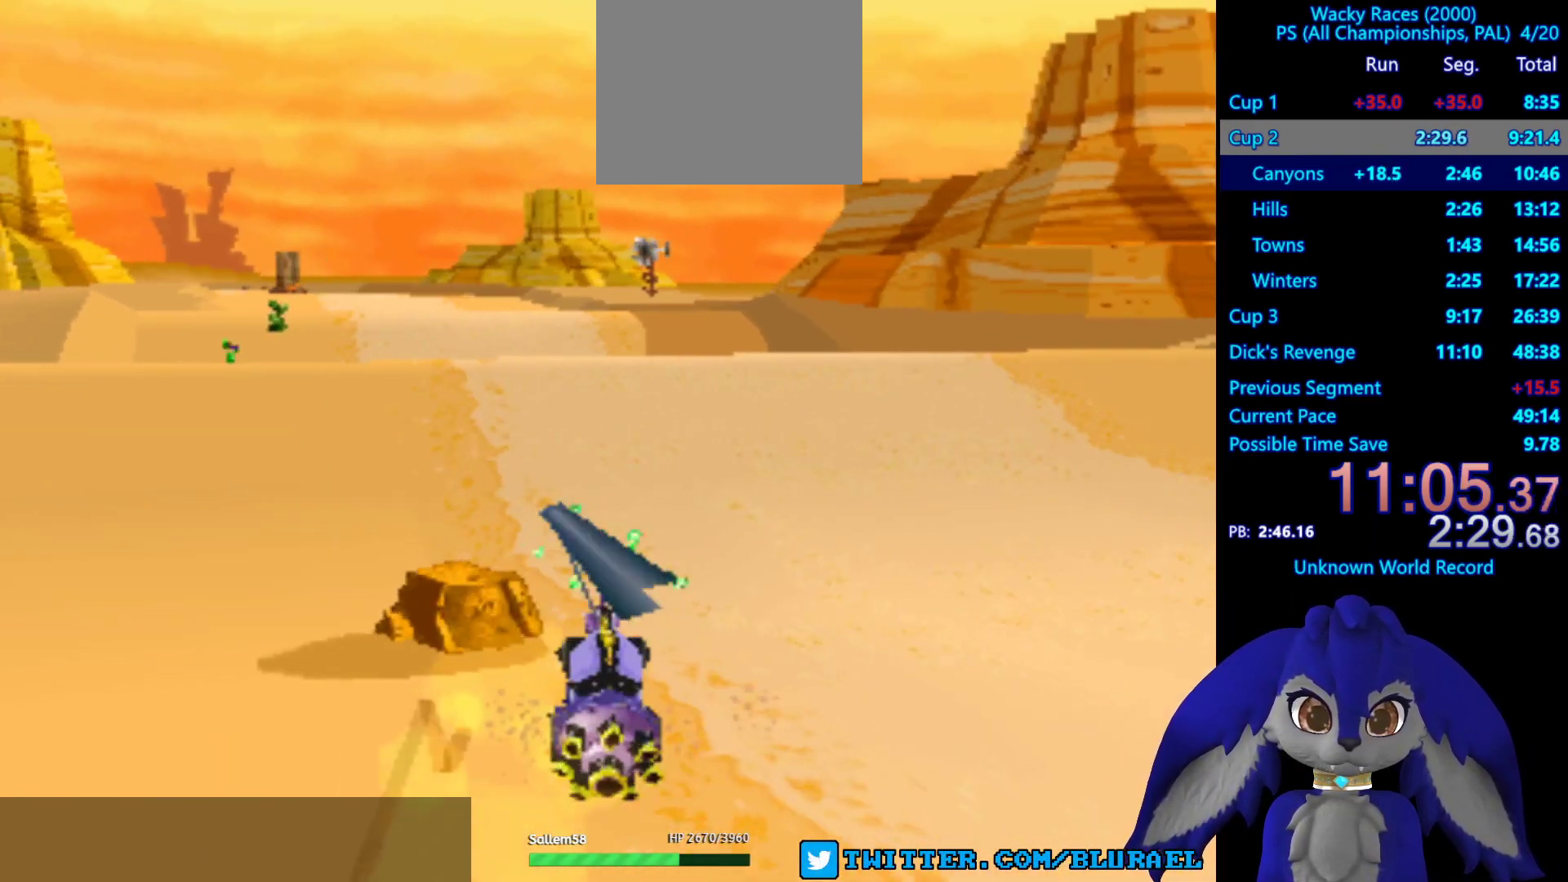
{"buttons": [], "left_stick": "center", "right_stick": "center", "events": []}
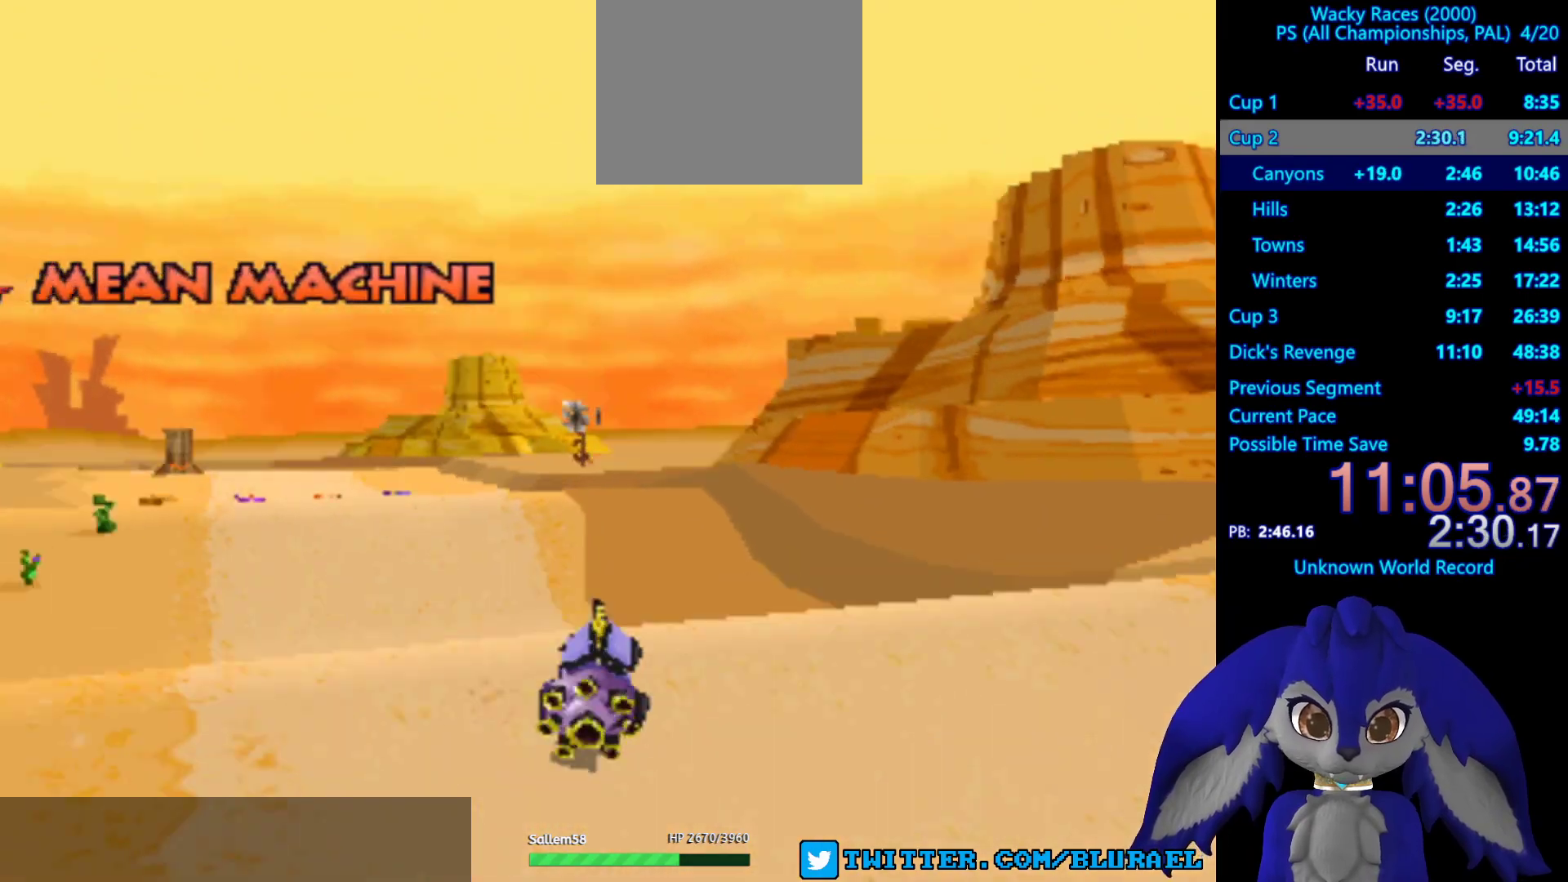
{"buttons": [], "left_stick": "center", "right_stick": "center", "events": []}
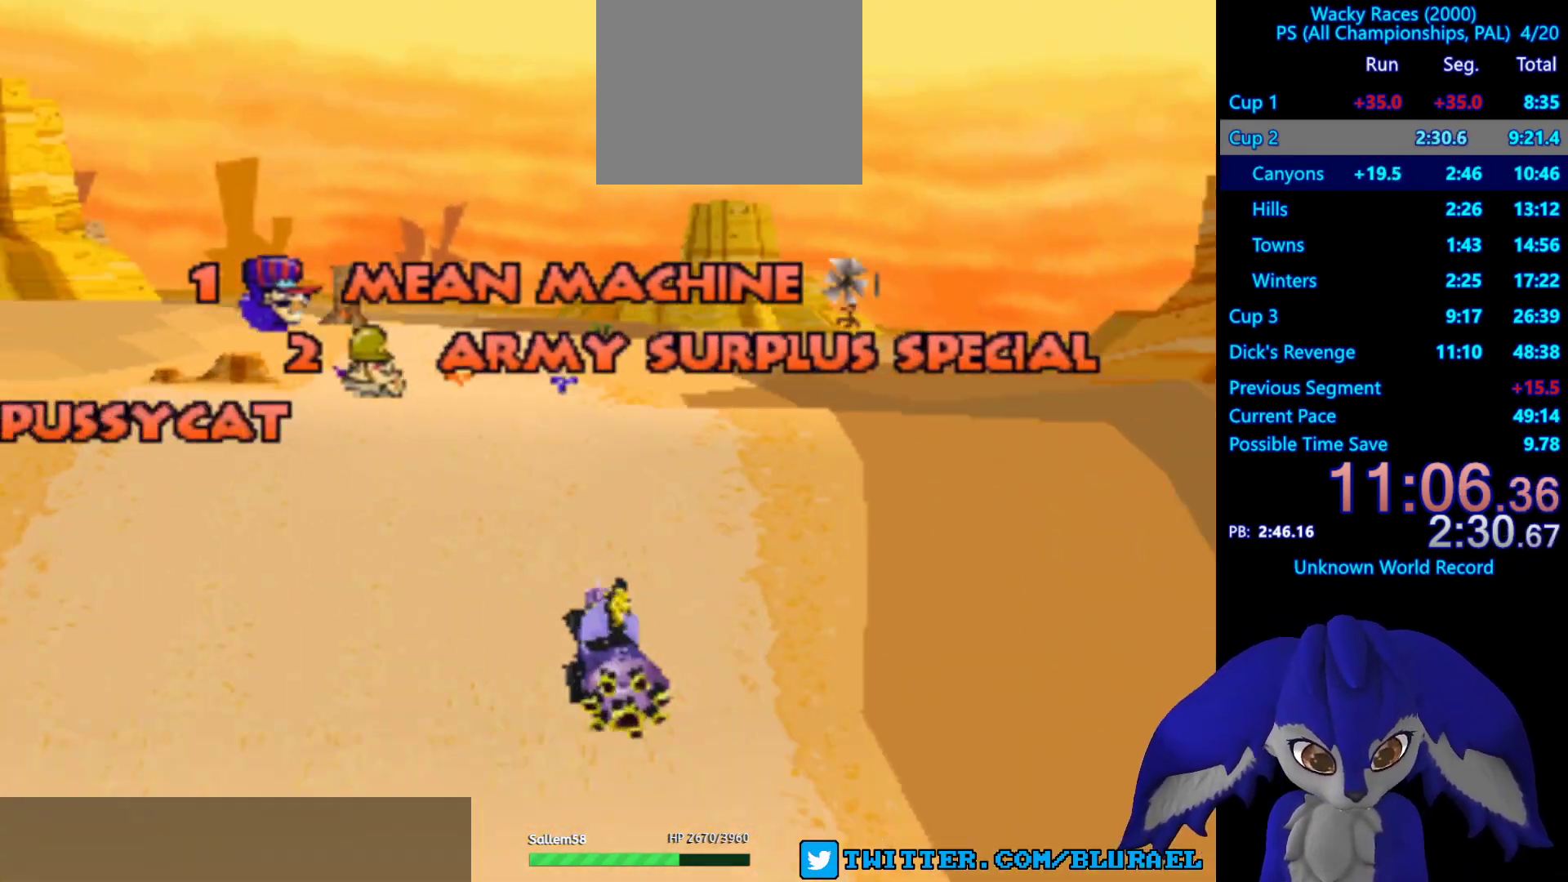
{"buttons": [], "left_stick": "center", "right_stick": "center", "events": []}
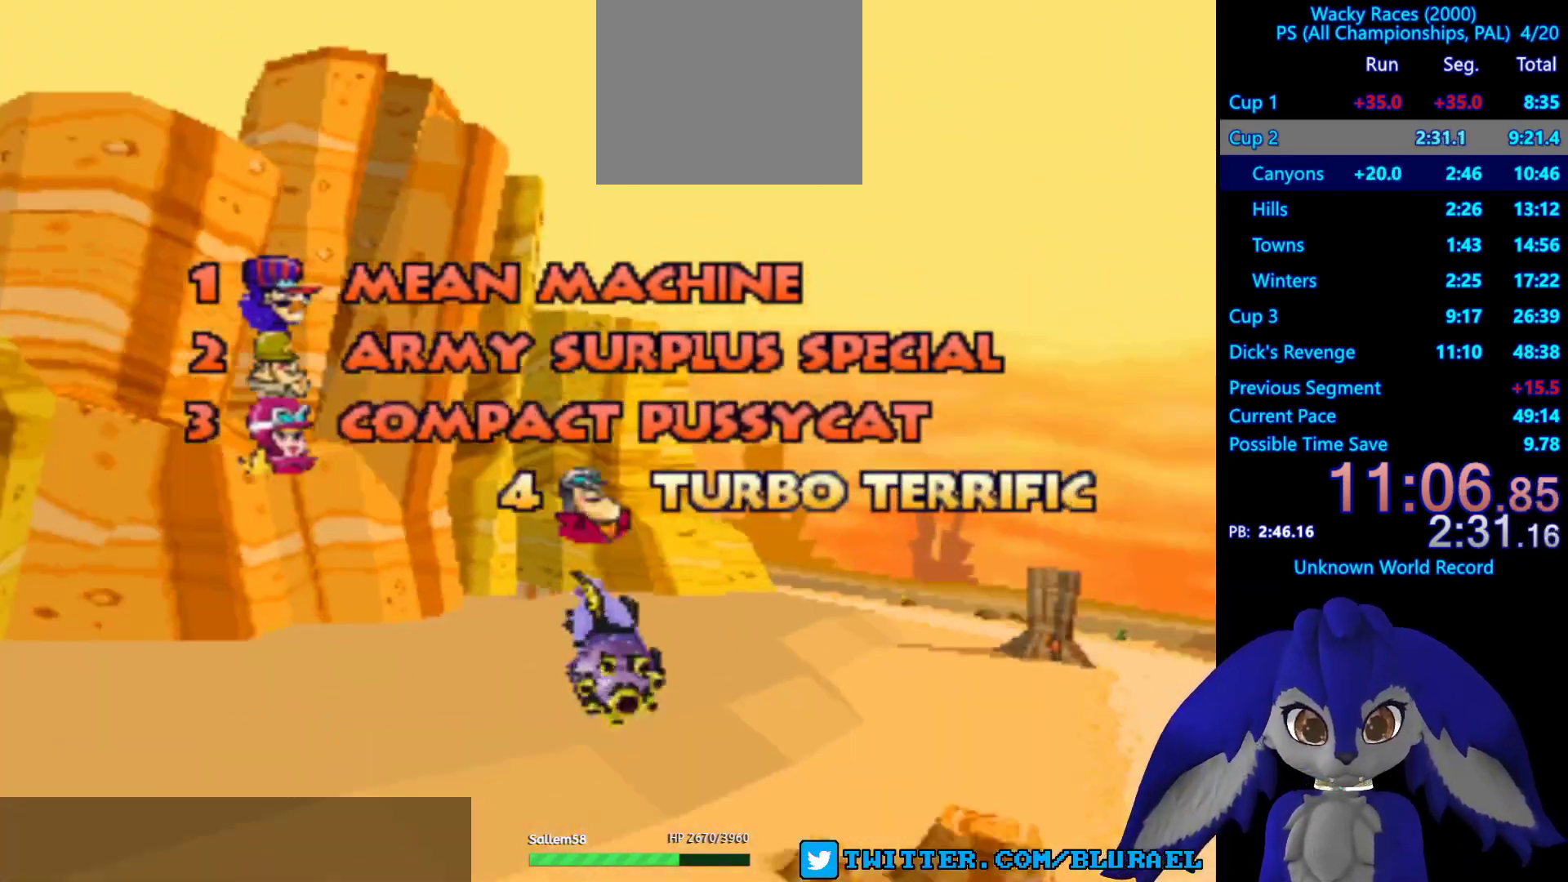
{"buttons": [], "left_stick": "center", "right_stick": "center", "events": [[217, "CROSS", "down"], [250, "CROSS", "up"], [400, "CROSS", "down"], [467, "CROSS", "up"]]}
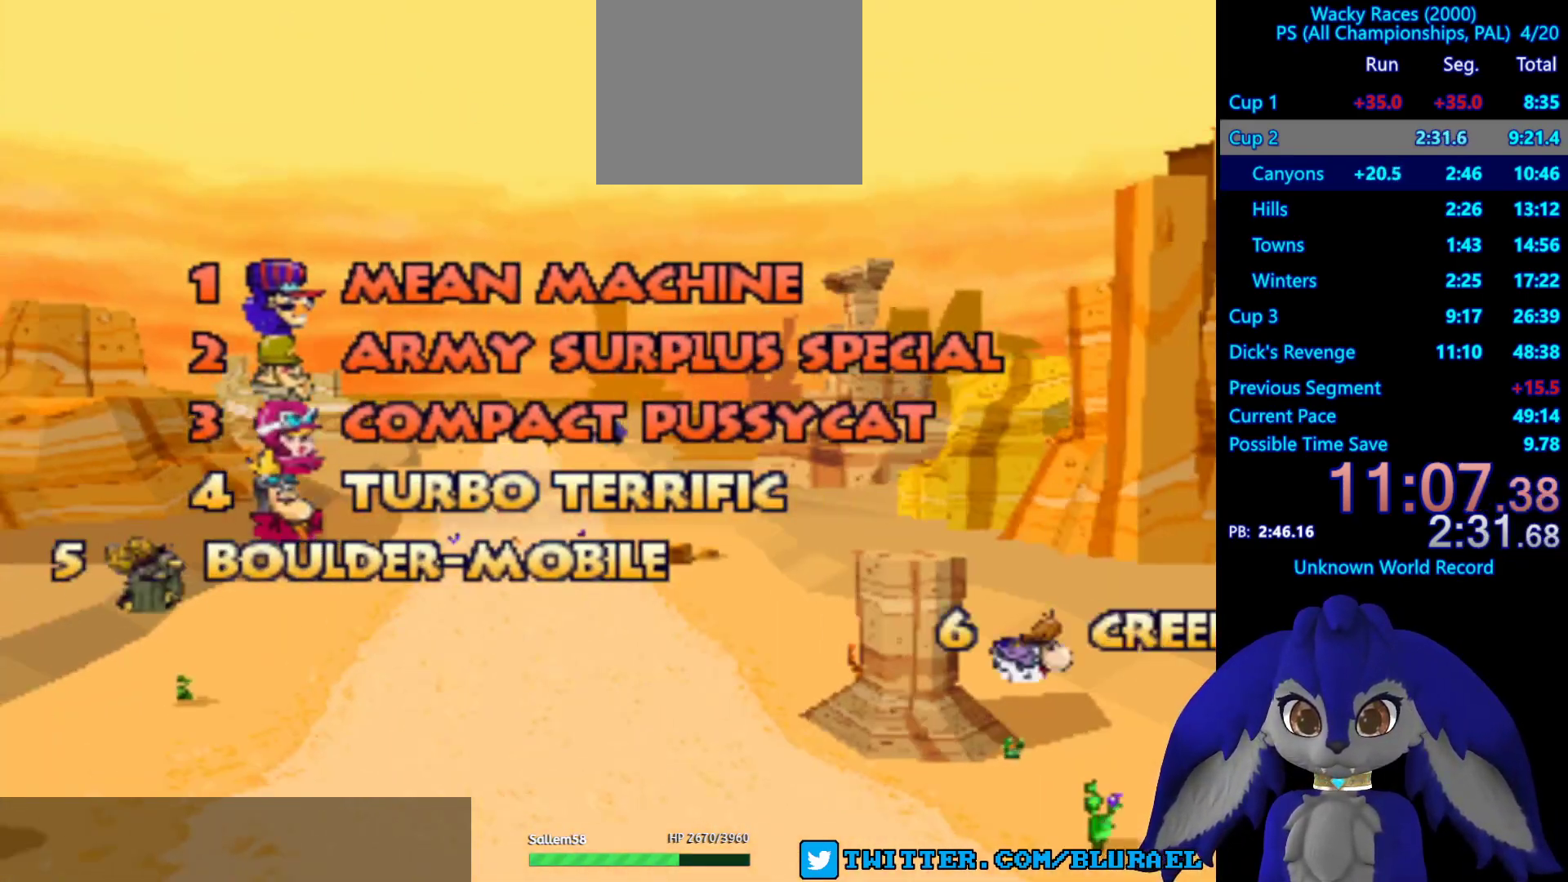
{"buttons": [], "left_stick": "center", "right_stick": "center", "events": [[83, "CROSS", "down"], [133, "CROSS", "up"], [250, "CROSS", "down"], [283, "CROSS", "up"], [417, "CROSS", "down"], [467, "CROSS", "up"]]}
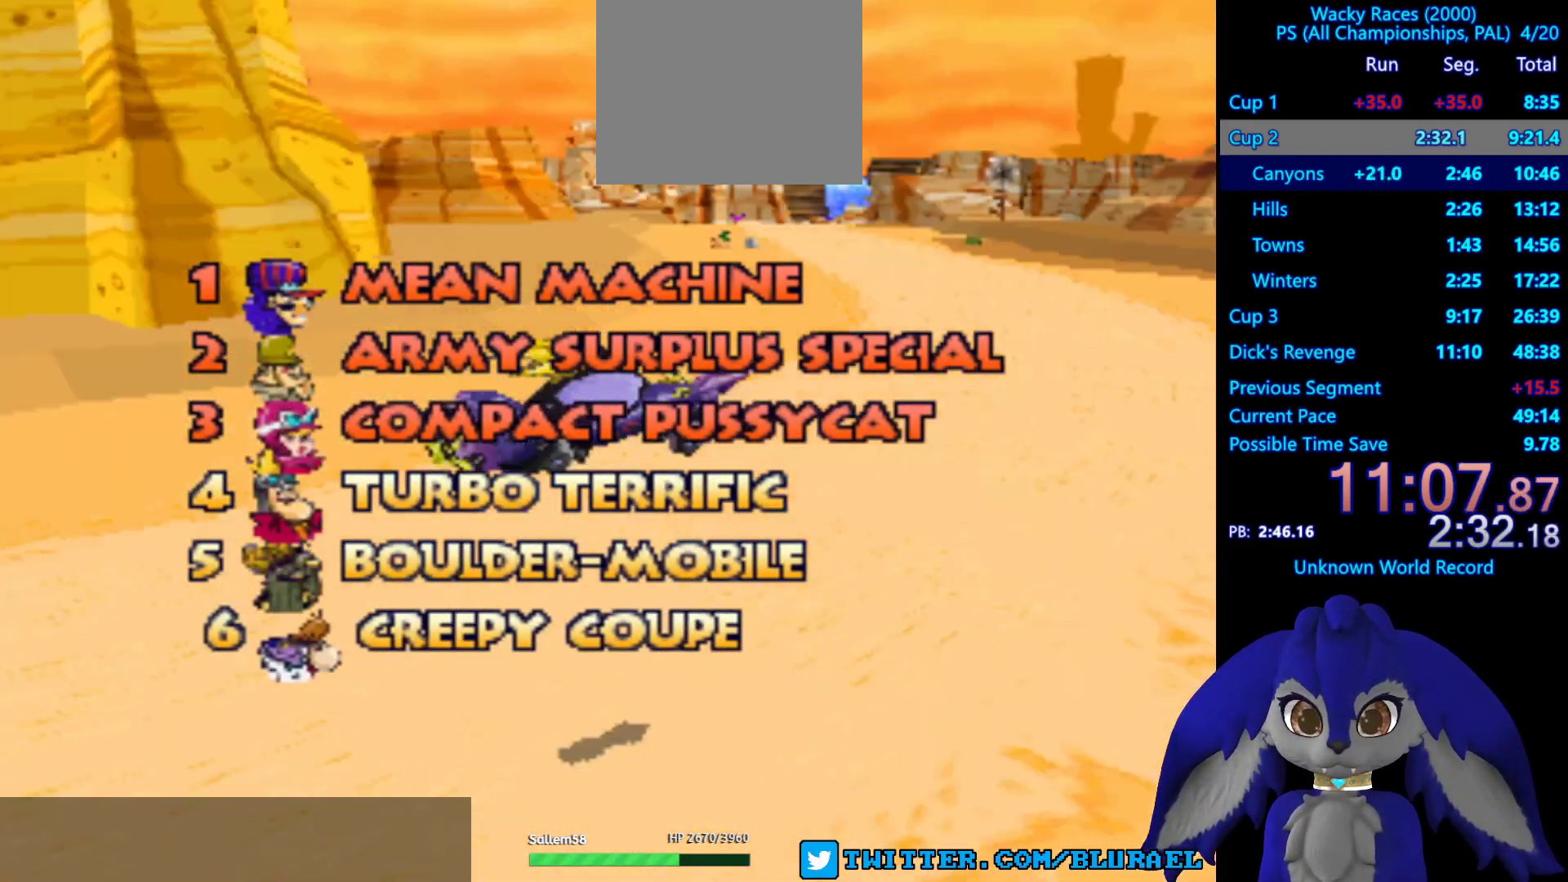
{"buttons": [], "left_stick": "center", "right_stick": "center", "events": [[67, "CROSS", "down"], [133, "CROSS", "up"], [233, "CROSS", "down"], [300, "CROSS", "up"], [400, "CROSS", "down"], [483, "CROSS", "up"]]}
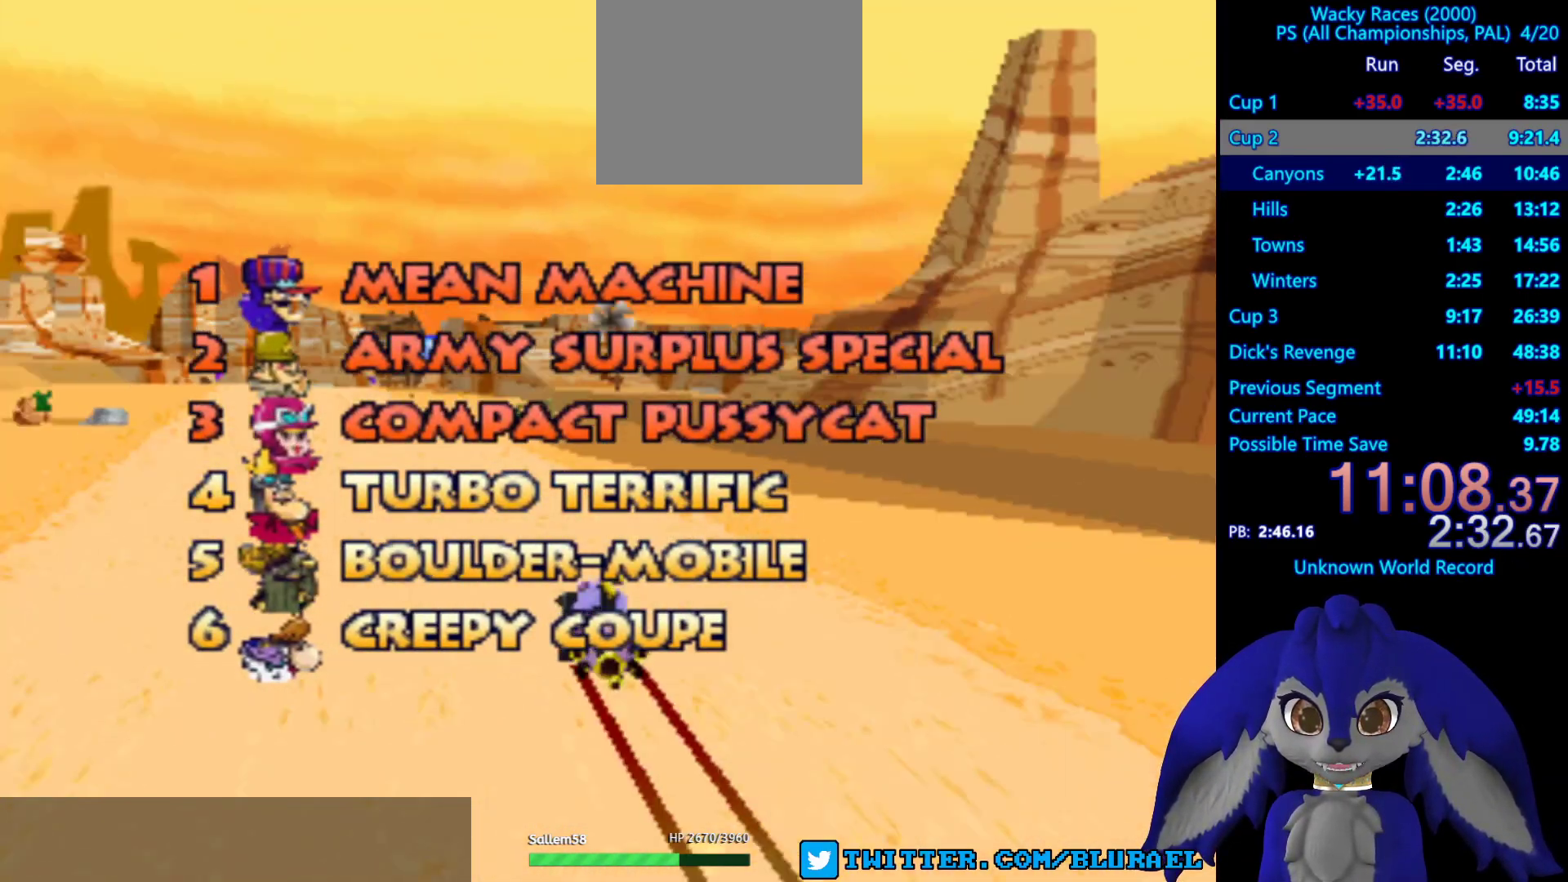
{"buttons": [], "left_stick": "center", "right_stick": "center", "events": [[83, "CROSS", "down"], [150, "CROSS", "up"], [250, "CROSS", "down"], [300, "CROSS", "up"], [417, "CROSS", "down"], [483, "CROSS", "up"]]}
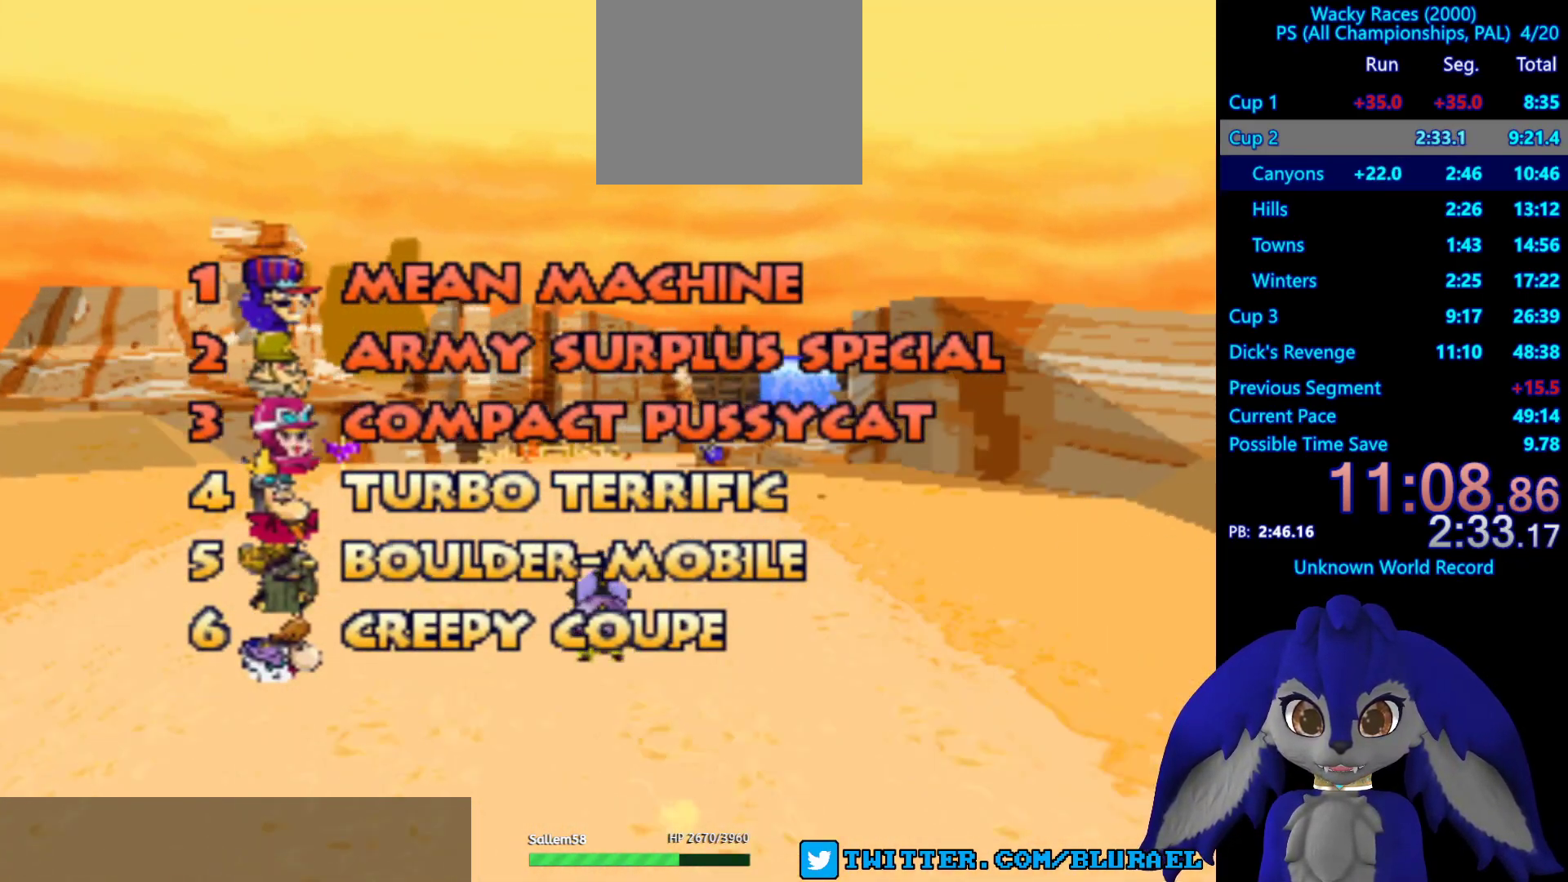
{"buttons": ["CROSS"], "left_stick": "center", "right_stick": "center", "events": [[100, "CROSS", "down"], [133, "CROSS", "up"], [283, "CROSS", "down"], [300, "CROSS", "up"], [433, "CROSS", "down"]]}
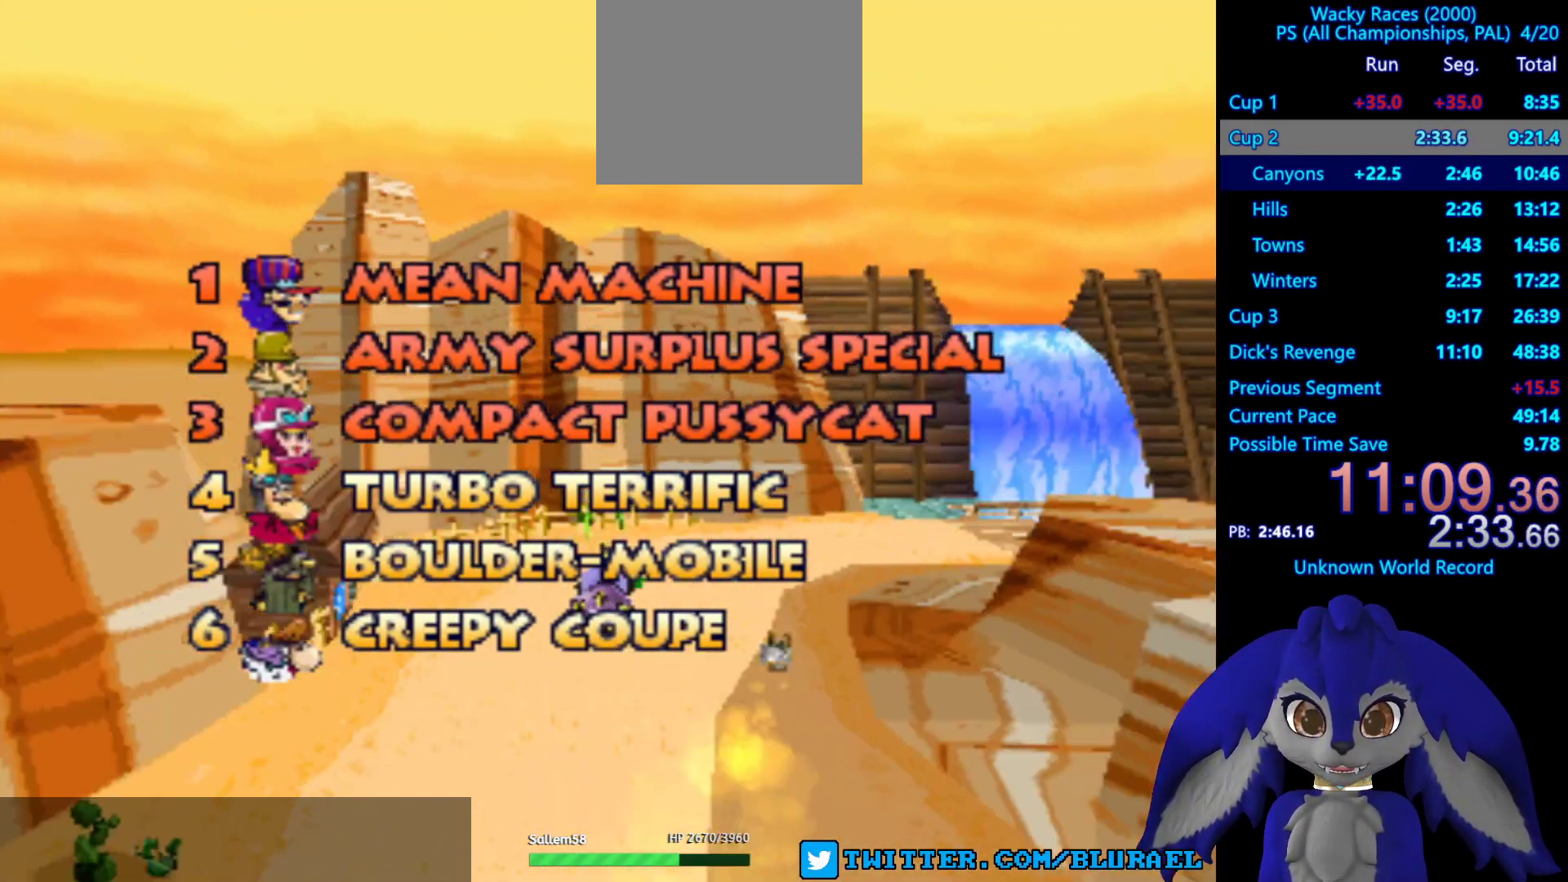
{"buttons": [], "left_stick": "center", "right_stick": "center", "events": [[17, "CROSS", "up"], [117, "CROSS", "down"], [200, "CROSS", "up"], [317, "CROSS", "down"], [400, "CROSS", "up"]]}
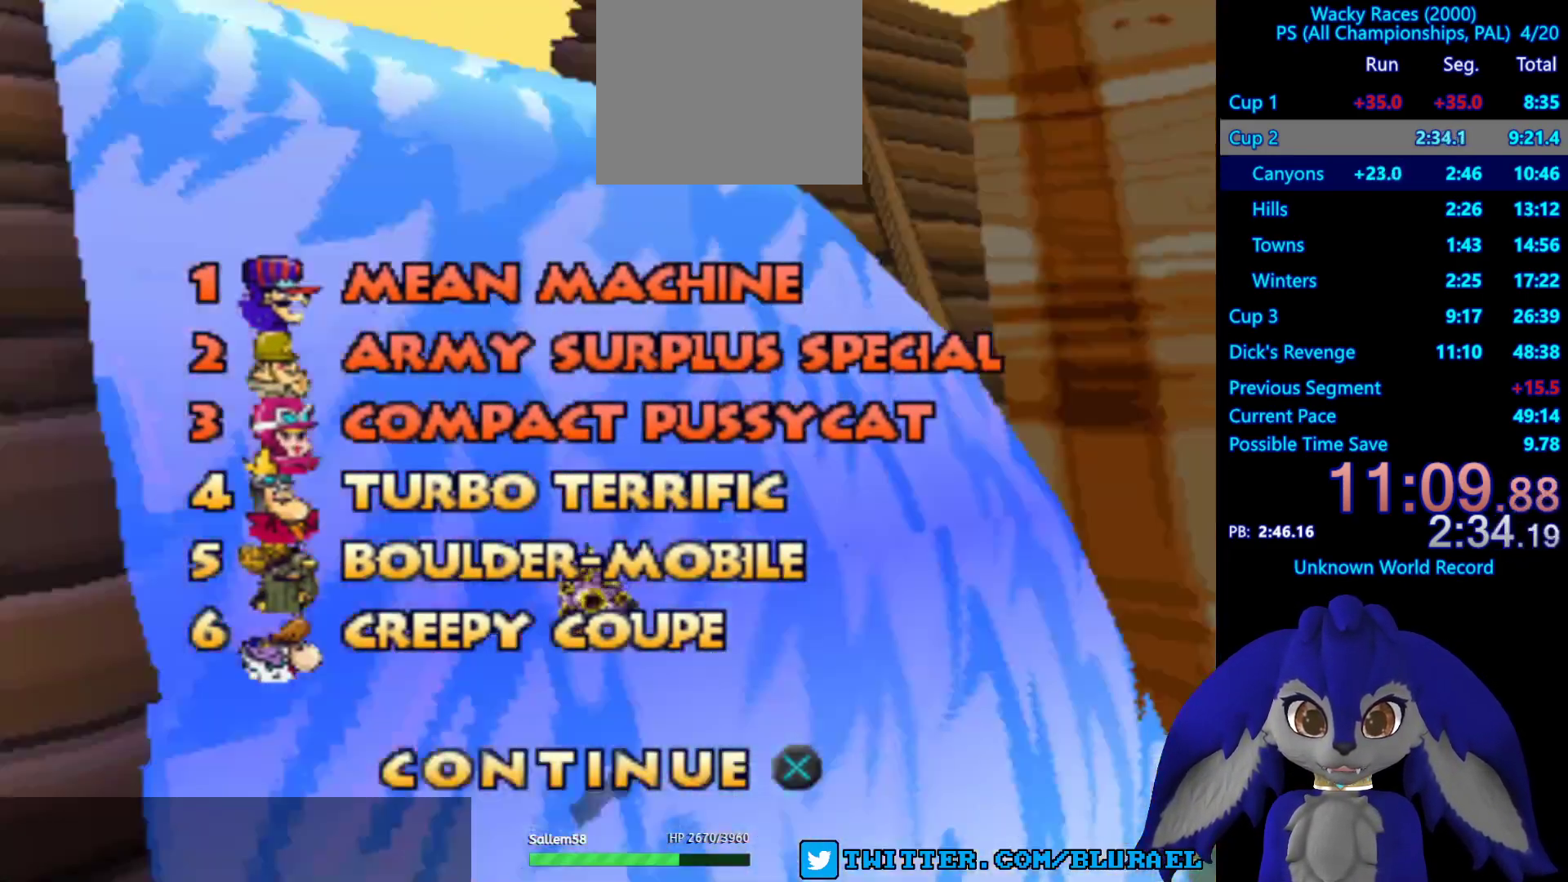
{"buttons": [], "left_stick": "center", "right_stick": "center", "events": [[17, "CROSS", "down"], [100, "CROSS", "up"], [217, "CROSS", "down"], [317, "CROSS", "up"], [417, "CROSS", "down"], [500, "CROSS", "up"]]}
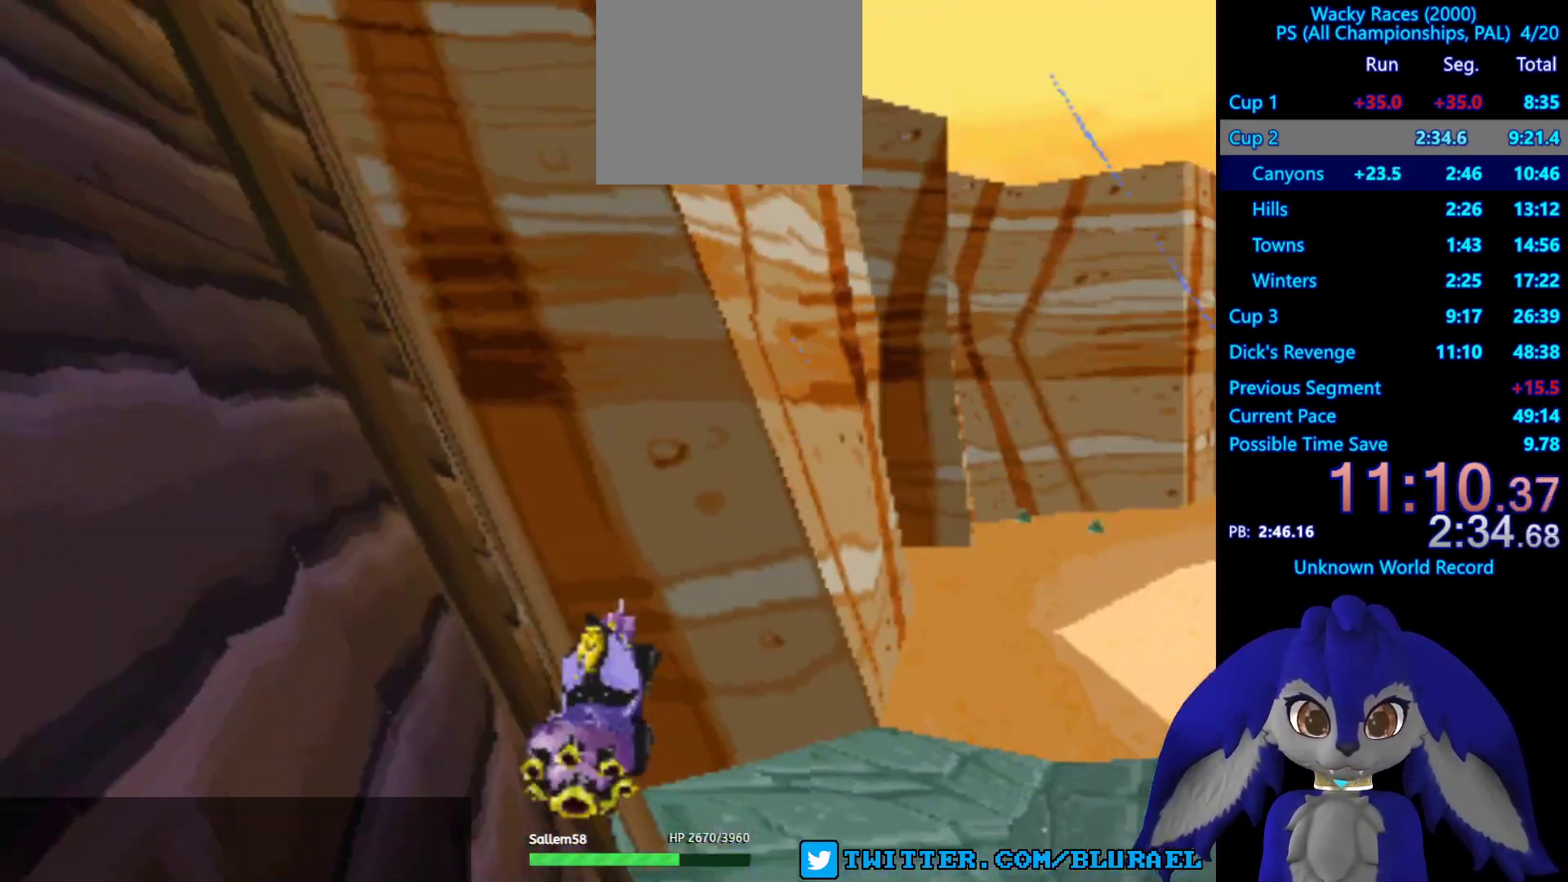
{"buttons": [], "left_stick": "center", "right_stick": "center", "events": [[117, "CROSS", "down"], [167, "CROSS", "up"], [283, "CROSS", "down"], [350, "CROSS", "up"]]}
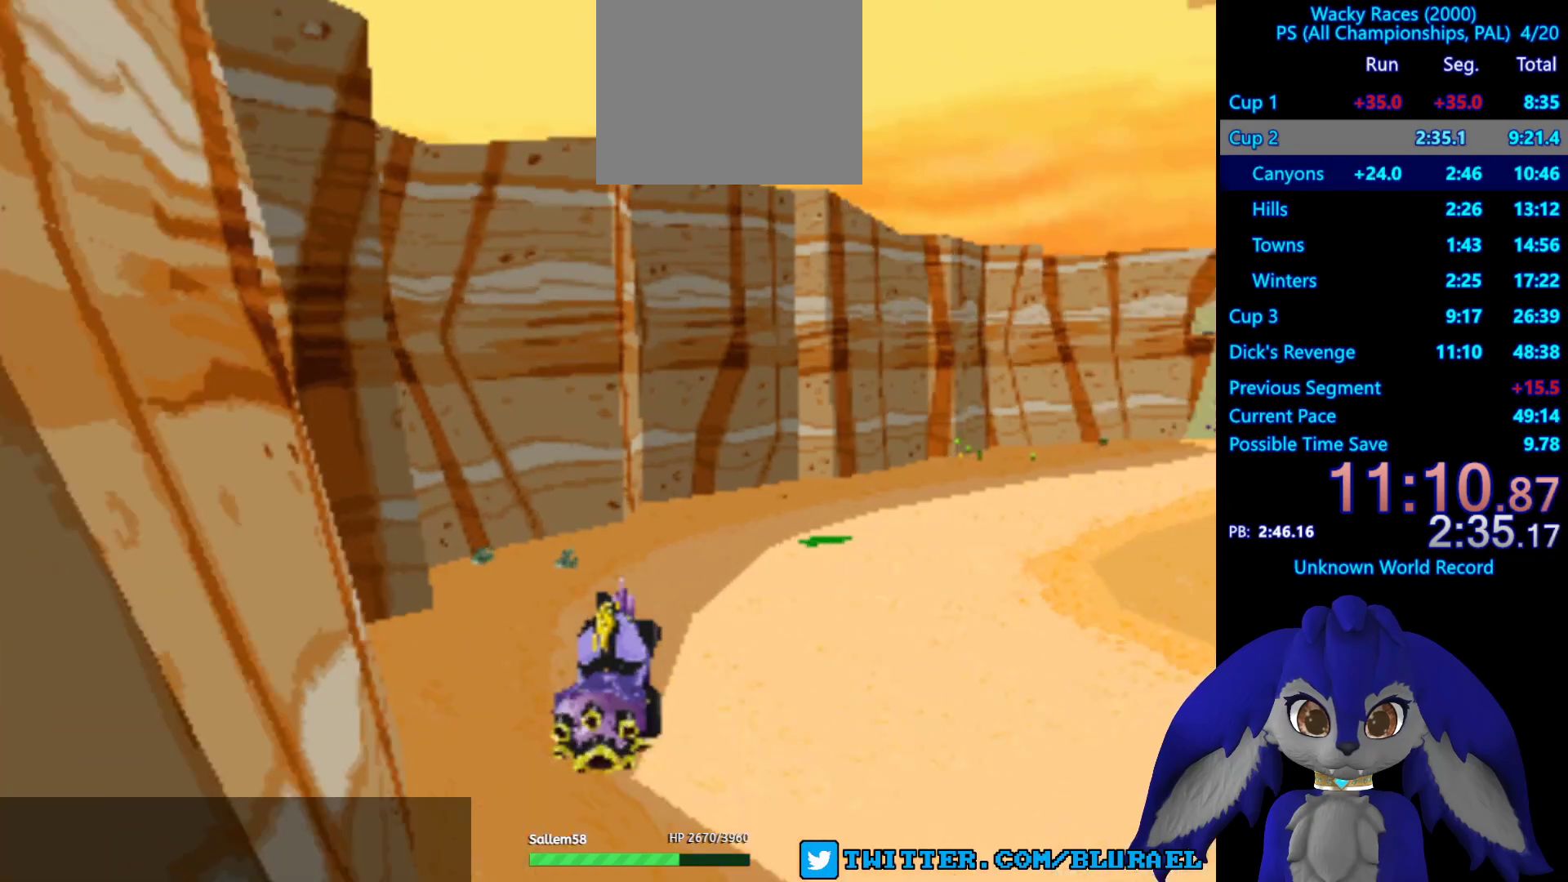
{"buttons": [], "left_stick": "center", "right_stick": "center", "events": [[83, "CROSS", "down"], [183, "CROSS", "up"], [317, "CROSS", "down"], [400, "CROSS", "up"]]}
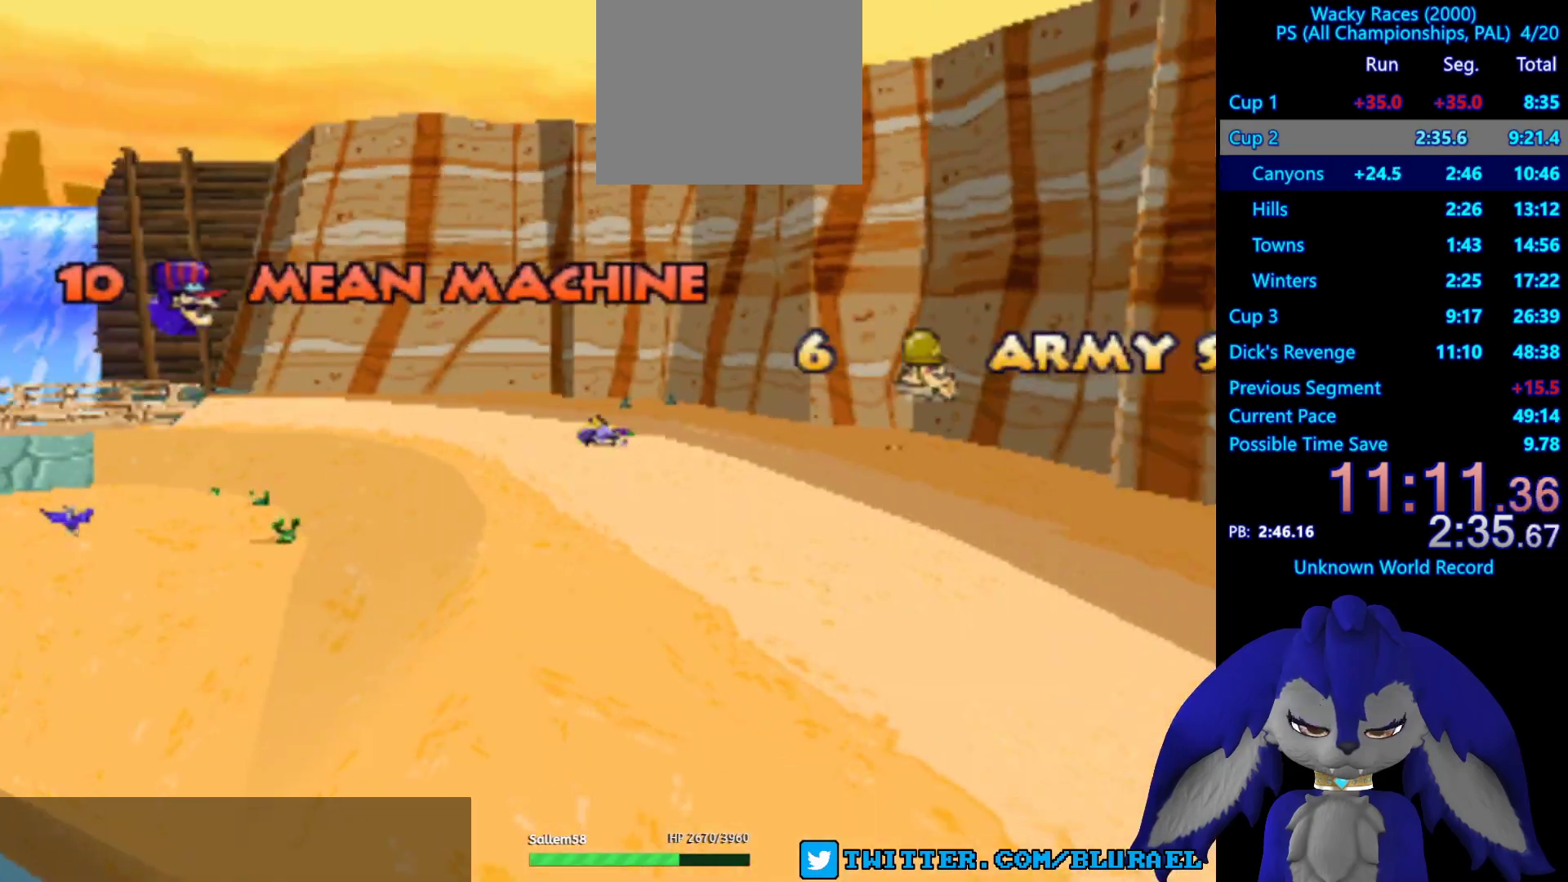
{"buttons": [], "left_stick": "center", "right_stick": "center", "events": [[17, "CROSS", "down"], [100, "CROSS", "up"], [217, "CROSS", "down"], [300, "CROSS", "up"], [417, "CROSS", "down"], [500, "CROSS", "up"]]}
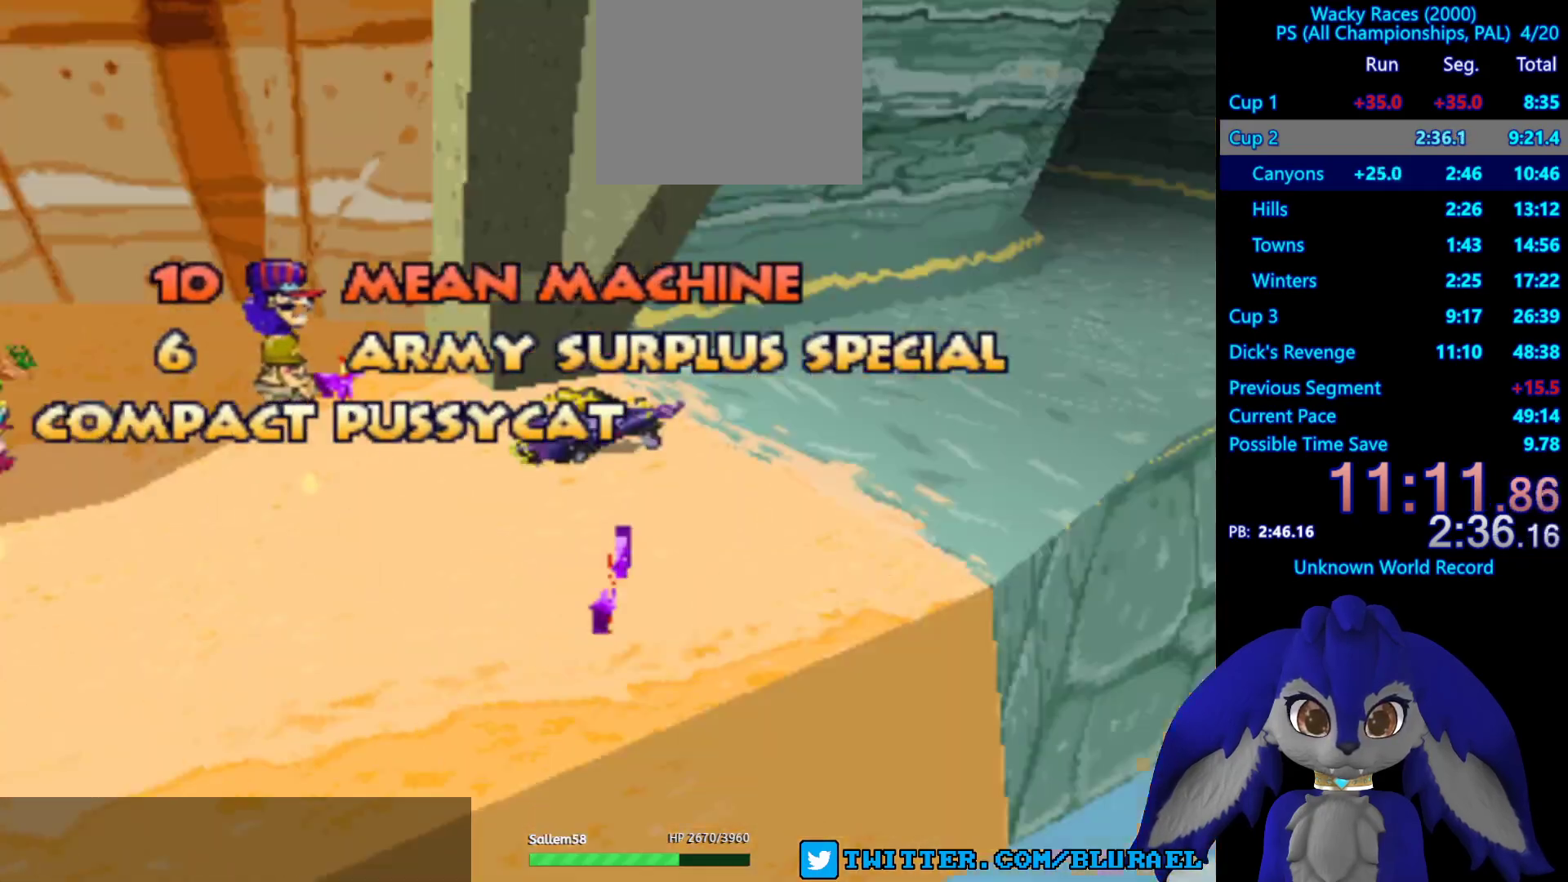
{"buttons": ["CROSS"], "left_stick": "center", "right_stick": "center", "events": [[117, "CROSS", "down"], [183, "CROSS", "up"], [300, "CROSS", "down"], [383, "CROSS", "up"], [500, "CROSS", "down"]]}
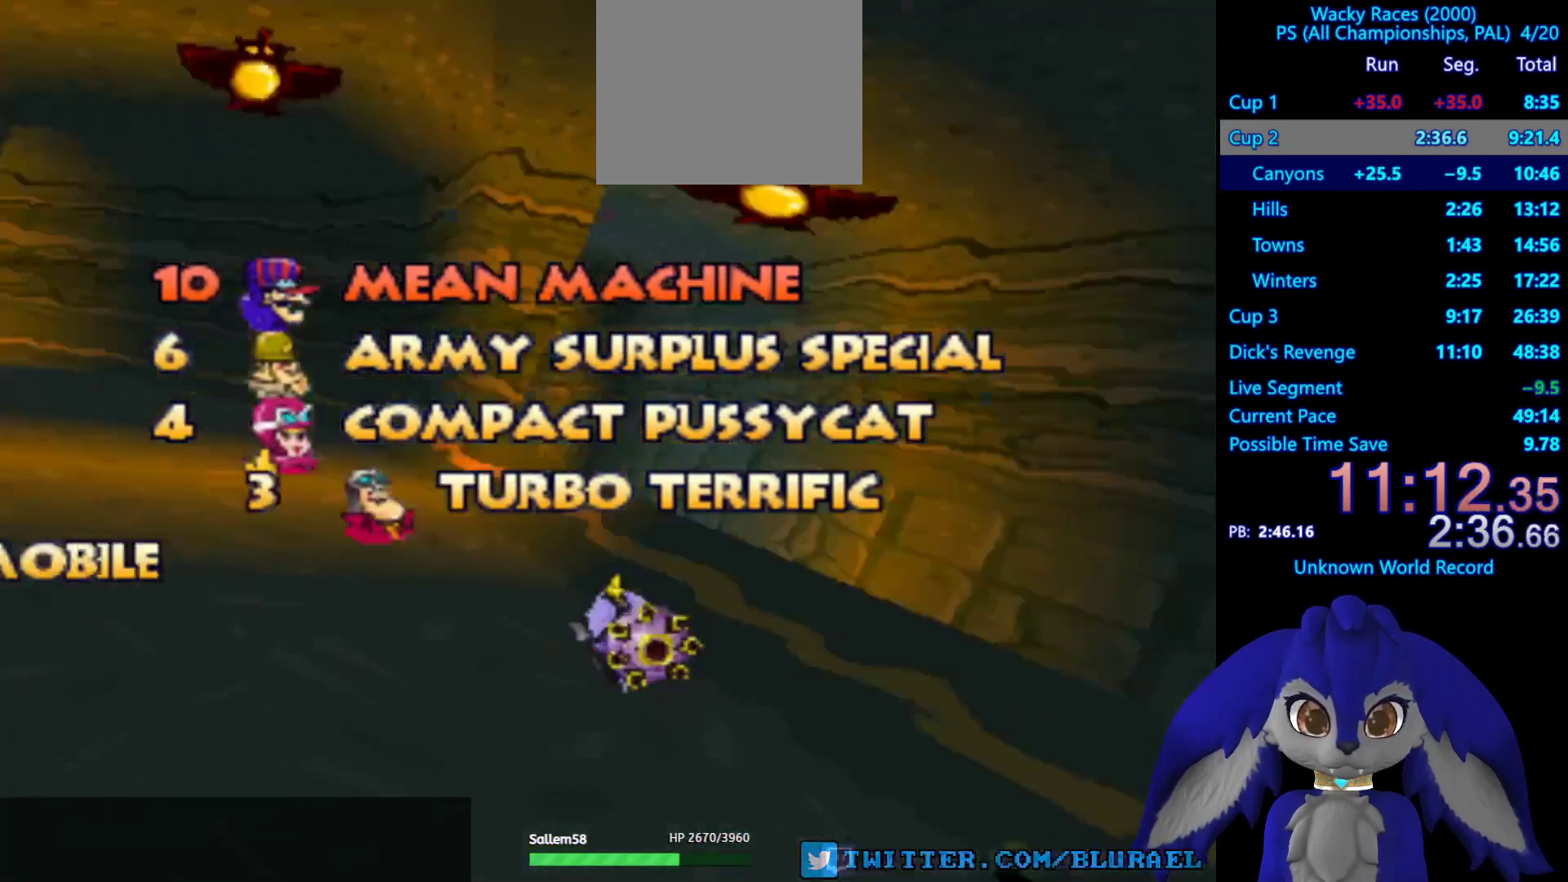
{"buttons": [], "left_stick": "center", "right_stick": "center", "events": [[83, "CROSS", "up"], [217, "CROSS", "down"], [283, "CROSS", "up"], [400, "CROSS", "down"], [483, "CROSS", "up"]]}
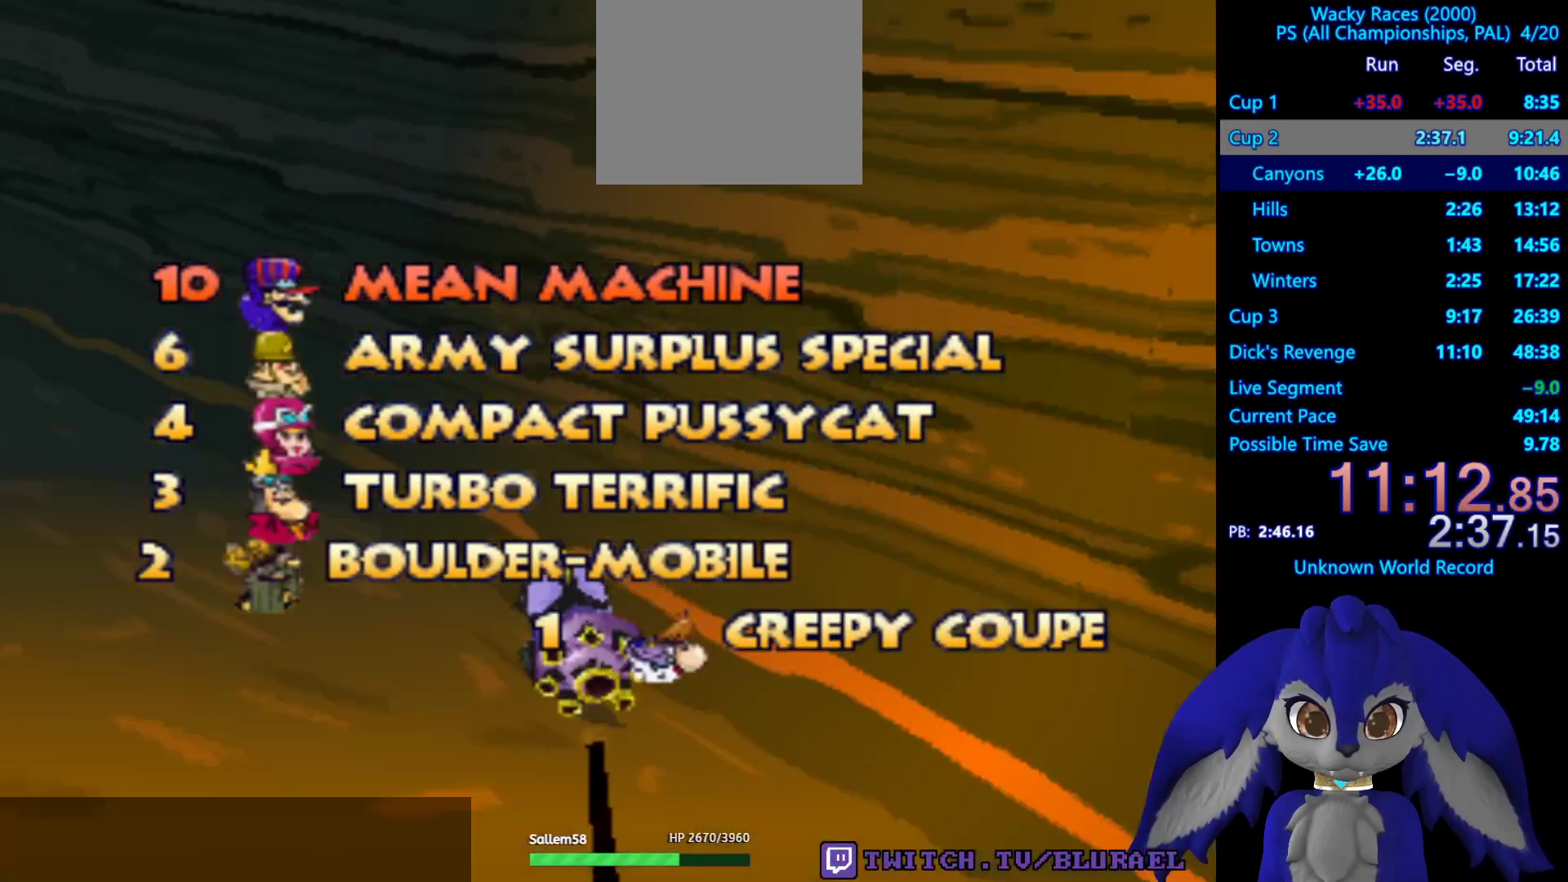
{"buttons": [], "left_stick": "center", "right_stick": "center", "events": [[83, "CROSS", "down"], [133, "CROSS", "up"], [267, "CROSS", "down"], [300, "CROSS", "up"], [417, "CROSS", "down"], [483, "CROSS", "up"]]}
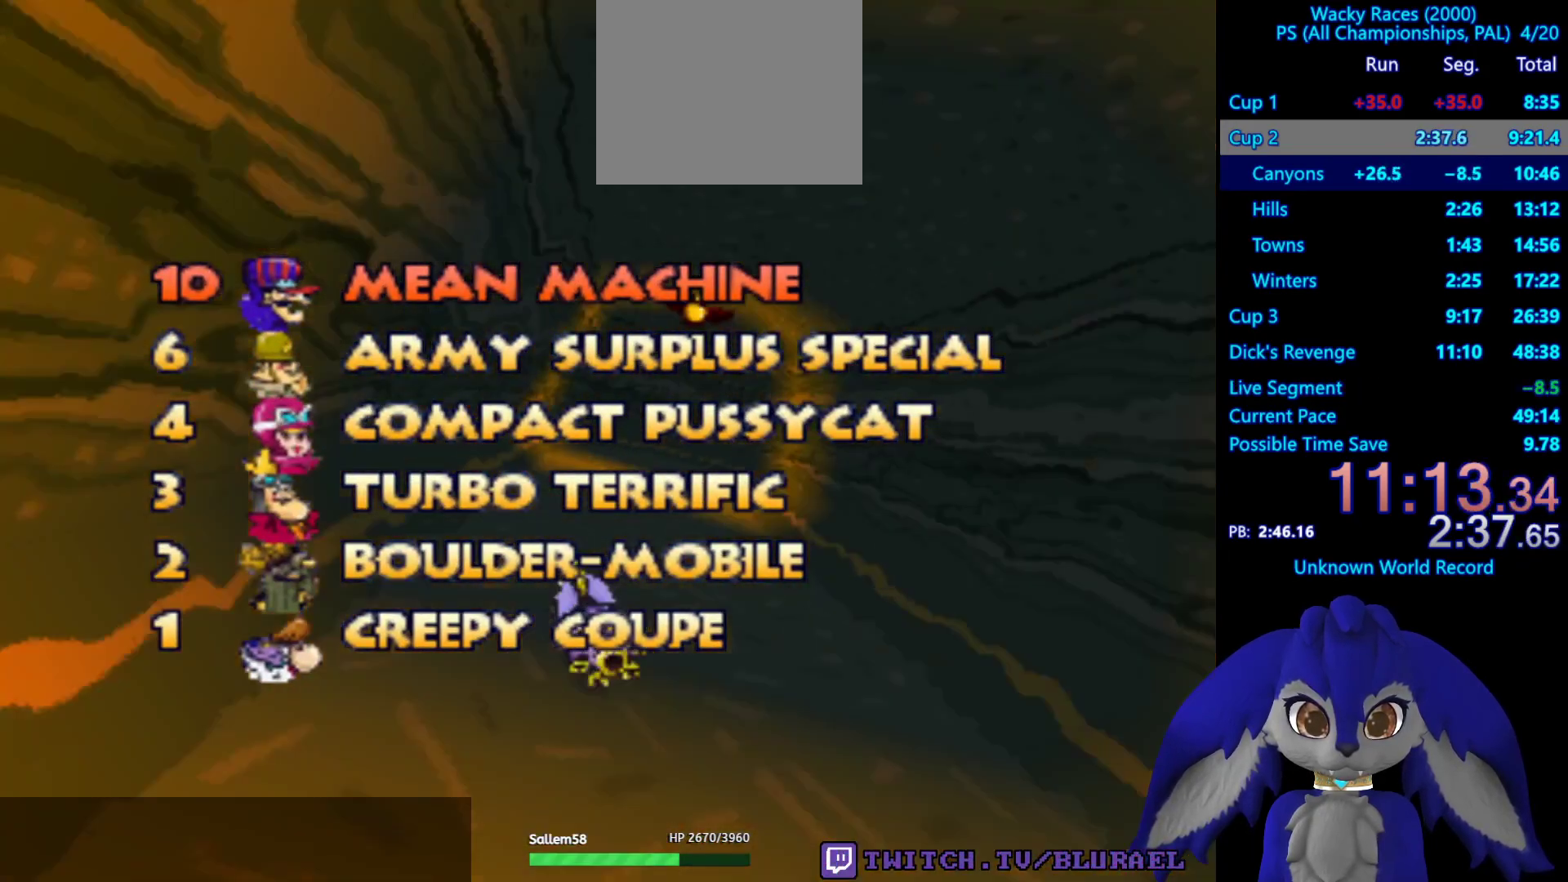
{"buttons": [], "left_stick": "center", "right_stick": "center", "events": [[67, "CROSS", "down"], [150, "CROSS", "up"], [233, "CROSS", "down"], [283, "CROSS", "up"], [400, "CROSS", "down"], [467, "CROSS", "up"]]}
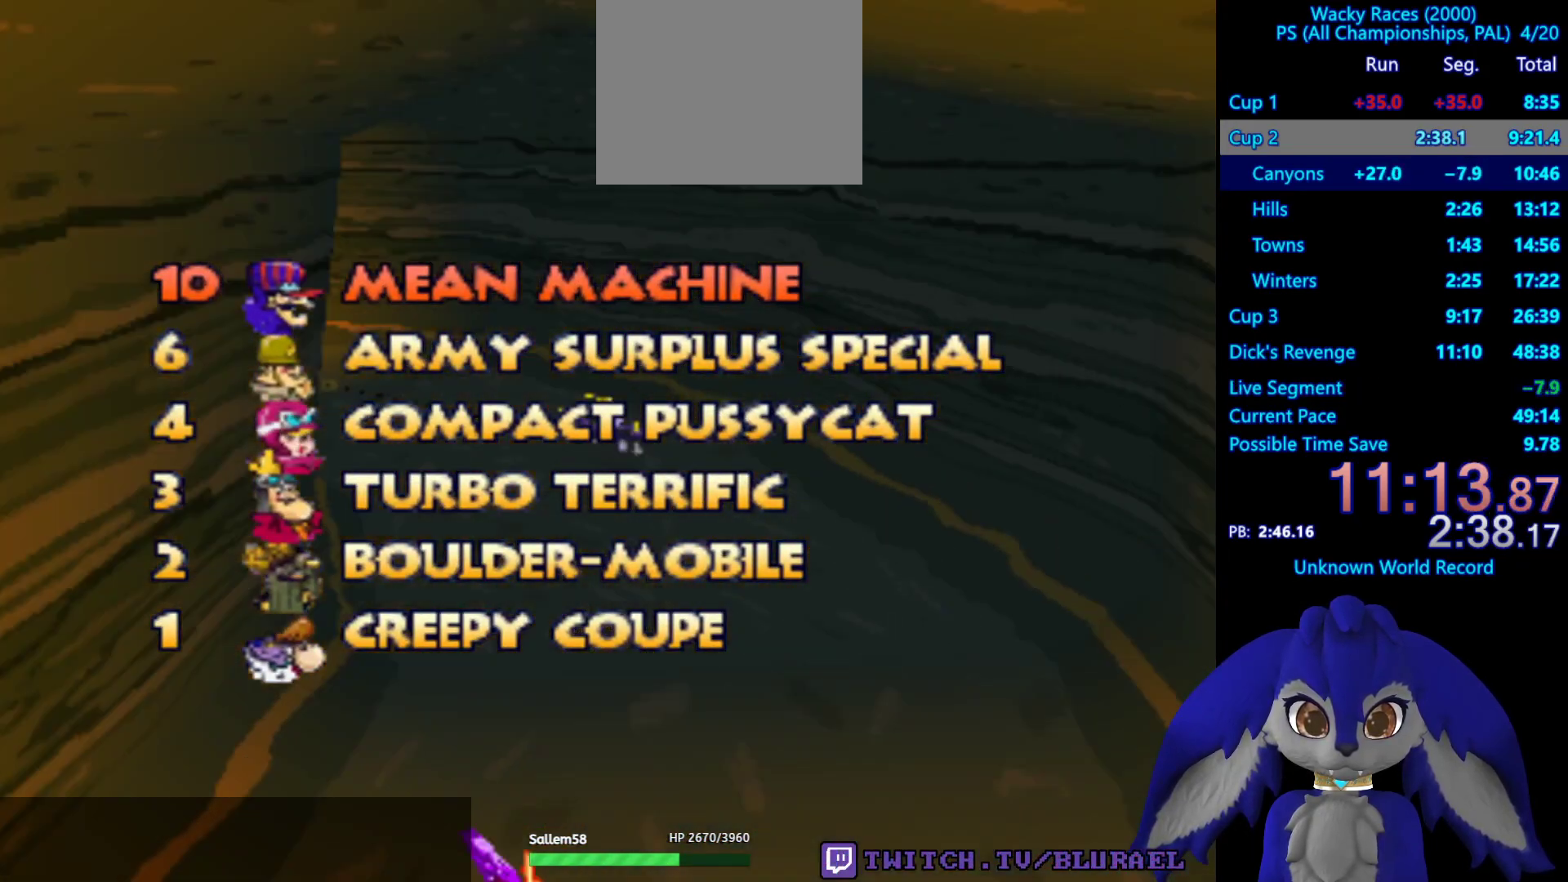
{"buttons": [], "left_stick": "center", "right_stick": "center", "events": [[67, "CROSS", "down"], [117, "CROSS", "up"], [217, "CROSS", "down"], [283, "CROSS", "up"], [383, "CROSS", "down"], [450, "CROSS", "up"]]}
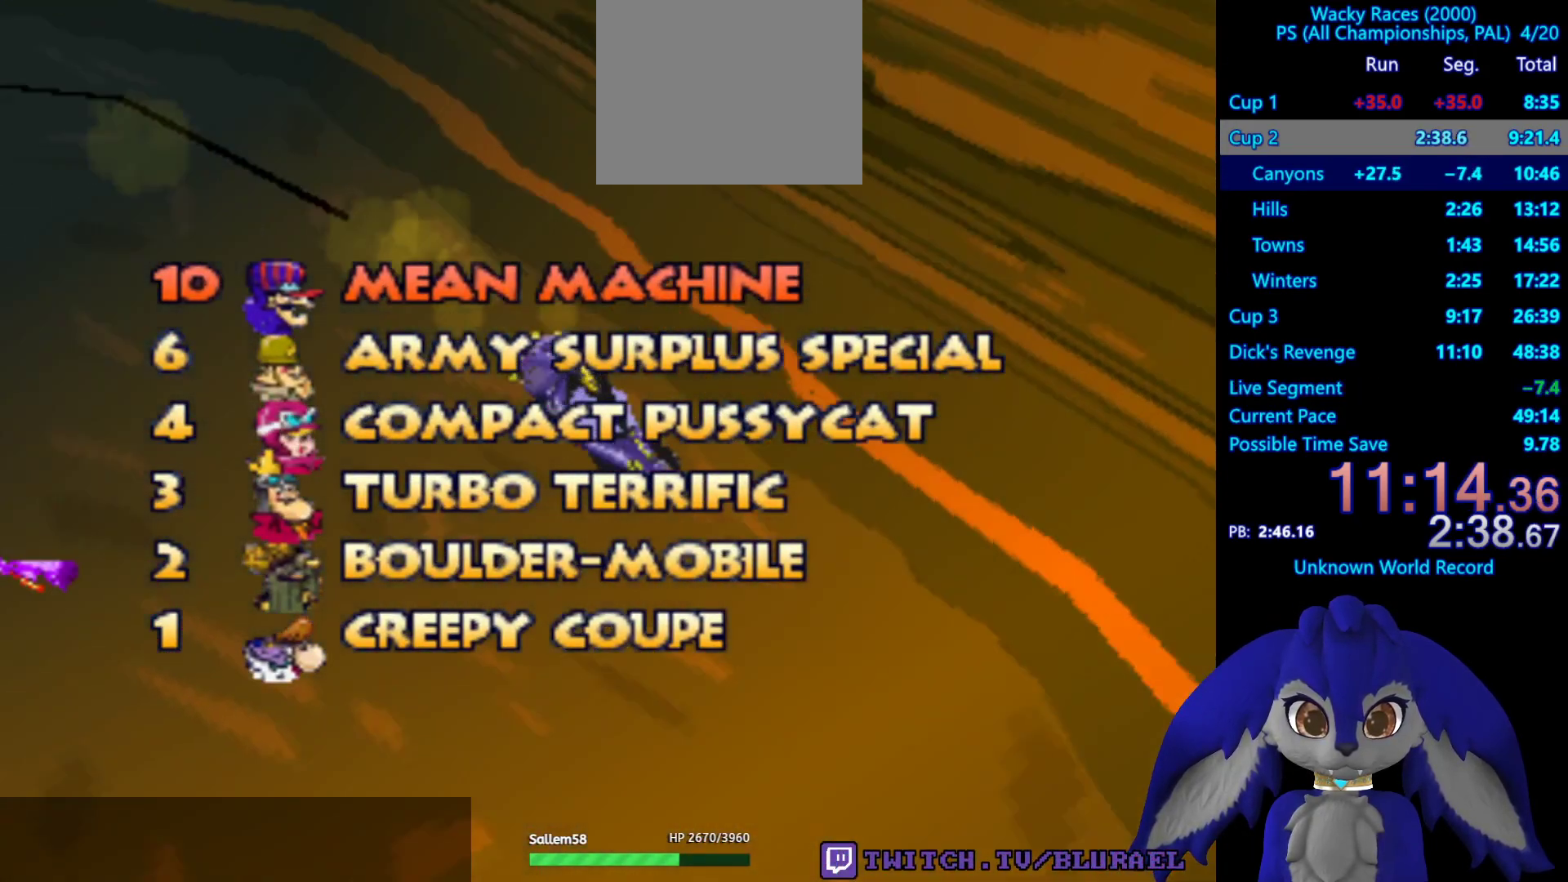
{"buttons": [], "left_stick": "center", "right_stick": "center", "events": [[33, "CROSS", "down"], [117, "CROSS", "up"], [383, "CROSS", "down"], [450, "CROSS", "up"]]}
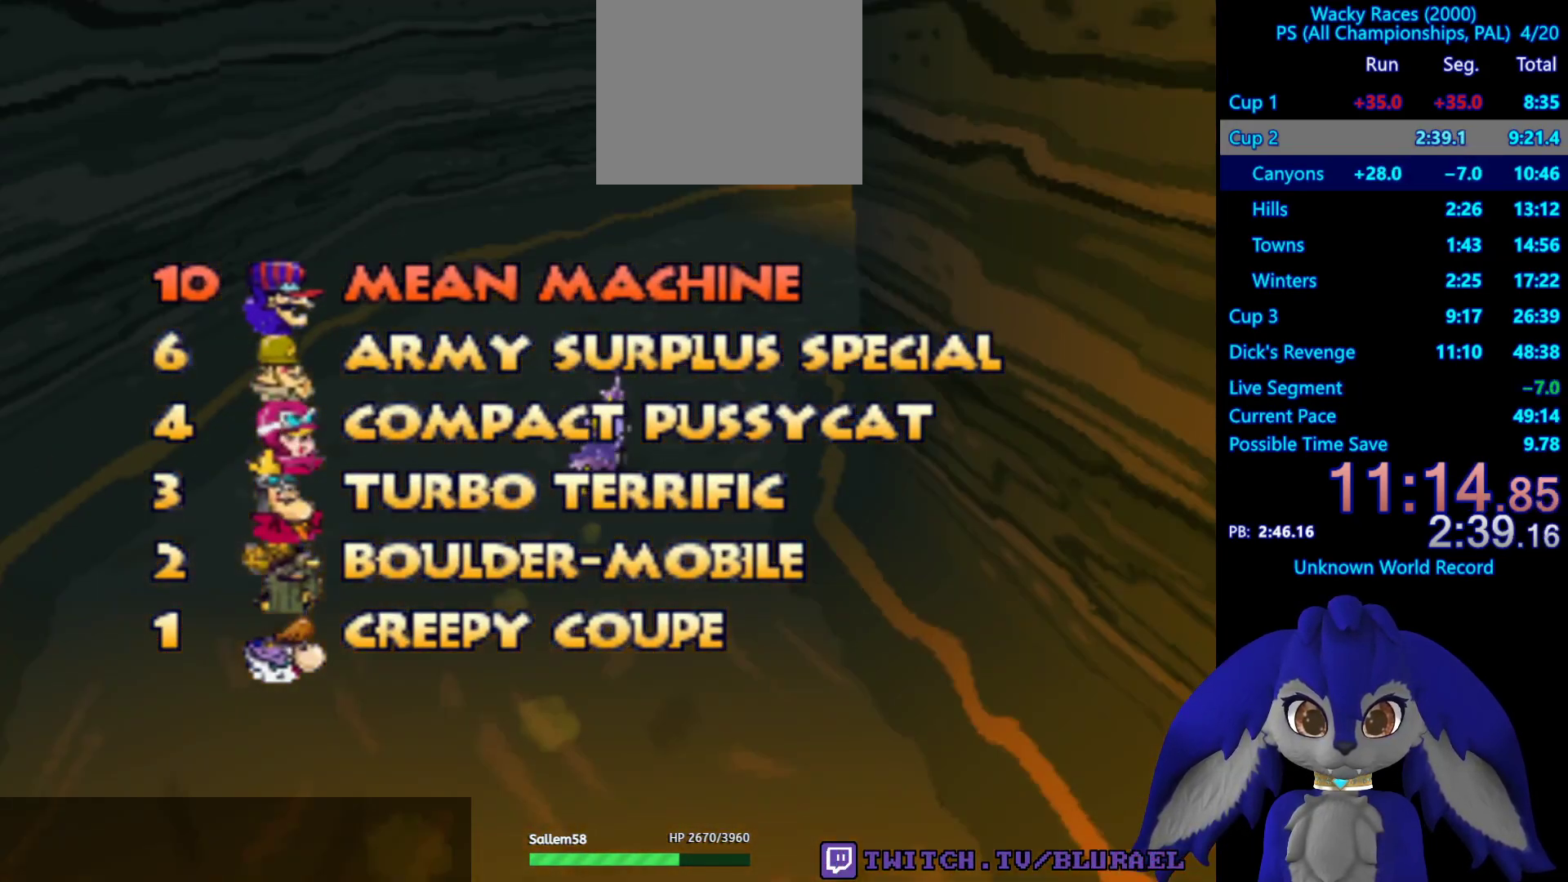
{"buttons": [], "left_stick": "center", "right_stick": "center", "events": [[33, "CROSS", "down"], [117, "CROSS", "up"], [233, "CROSS", "down"], [267, "CROSS", "up"]]}
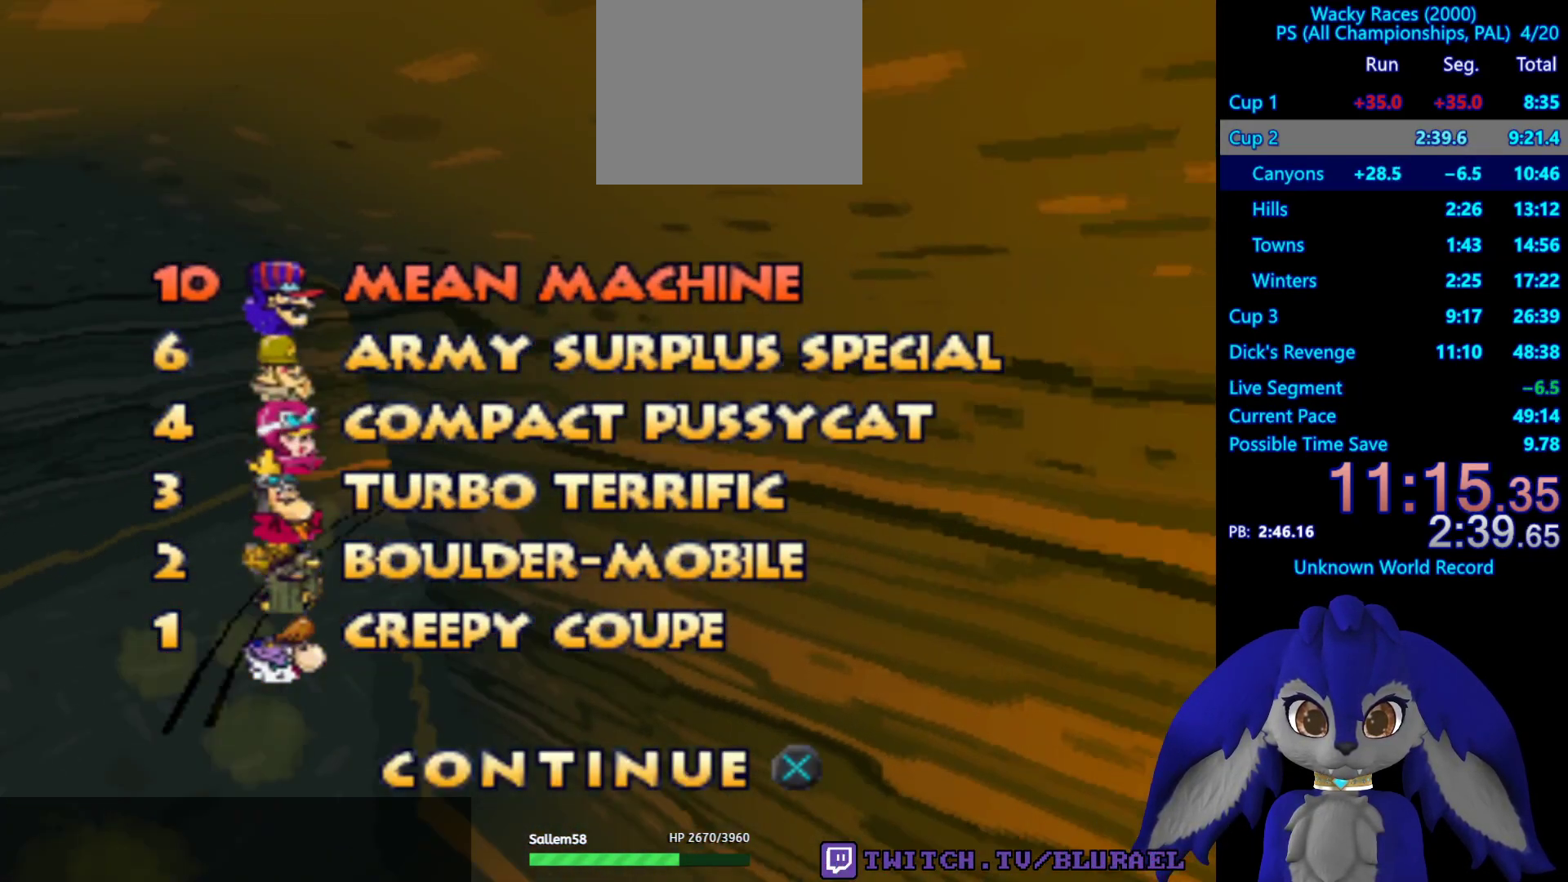
{"buttons": [], "left_stick": "center", "right_stick": "center", "events": [[50, "CROSS", "down"], [133, "CROSS", "up"], [250, "CROSS", "down"], [333, "CROSS", "up"]]}